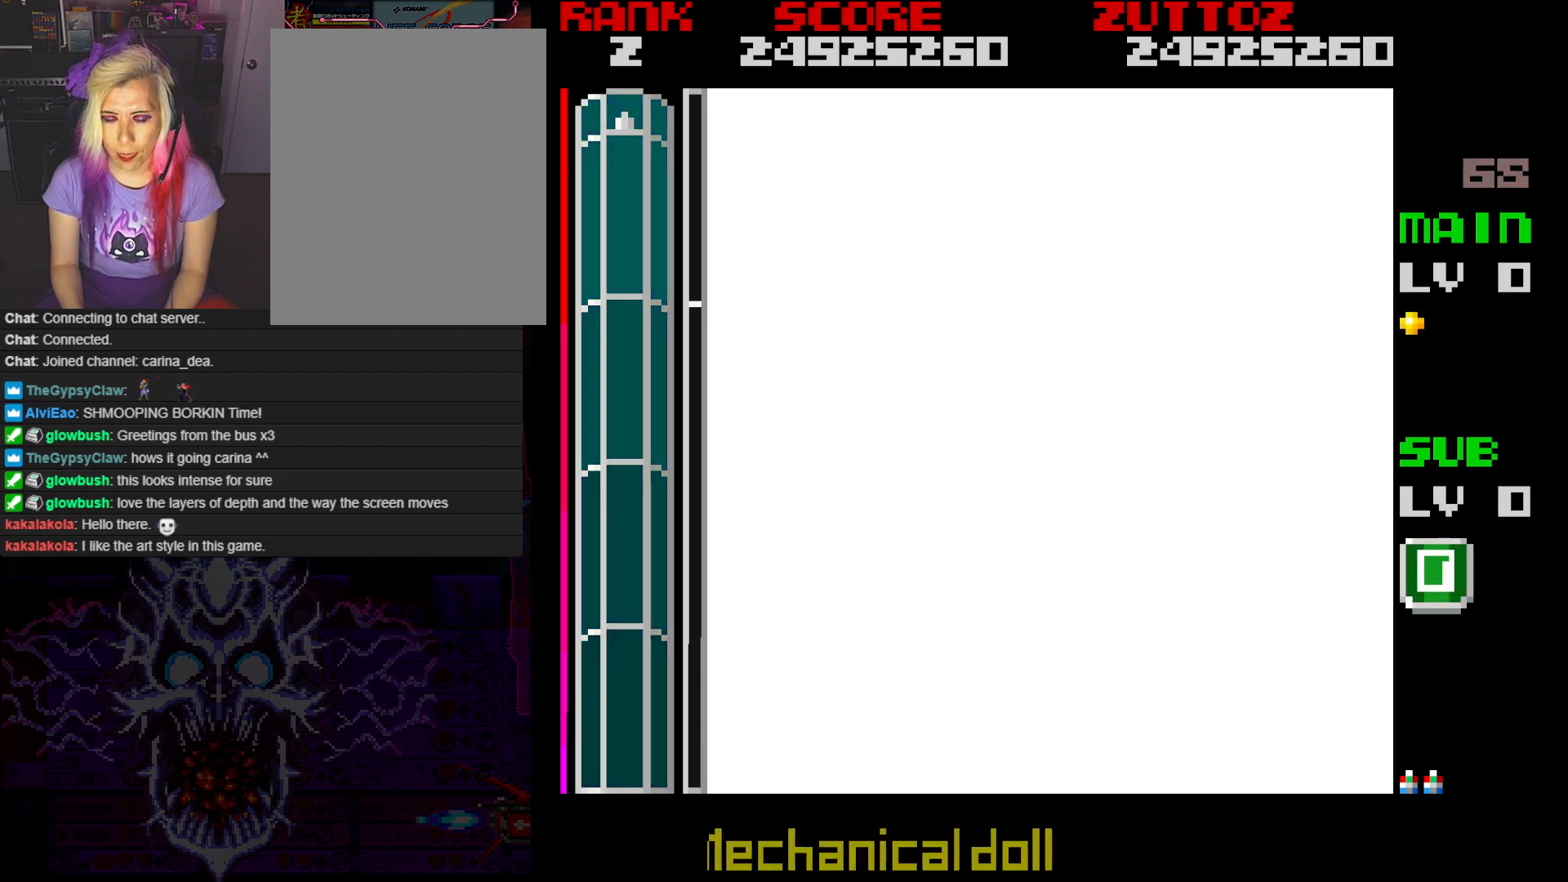
Gameplay with a controller; each line is a JSON object with the inputs held at the frame after it. "events" lists button and stick changes between this image and that frame as [ms after this image, input, new state], when the widget could be followed in between. Not read: L3 R3.
{"buttons": ["A"], "events": [[117, "A", "down"]]}
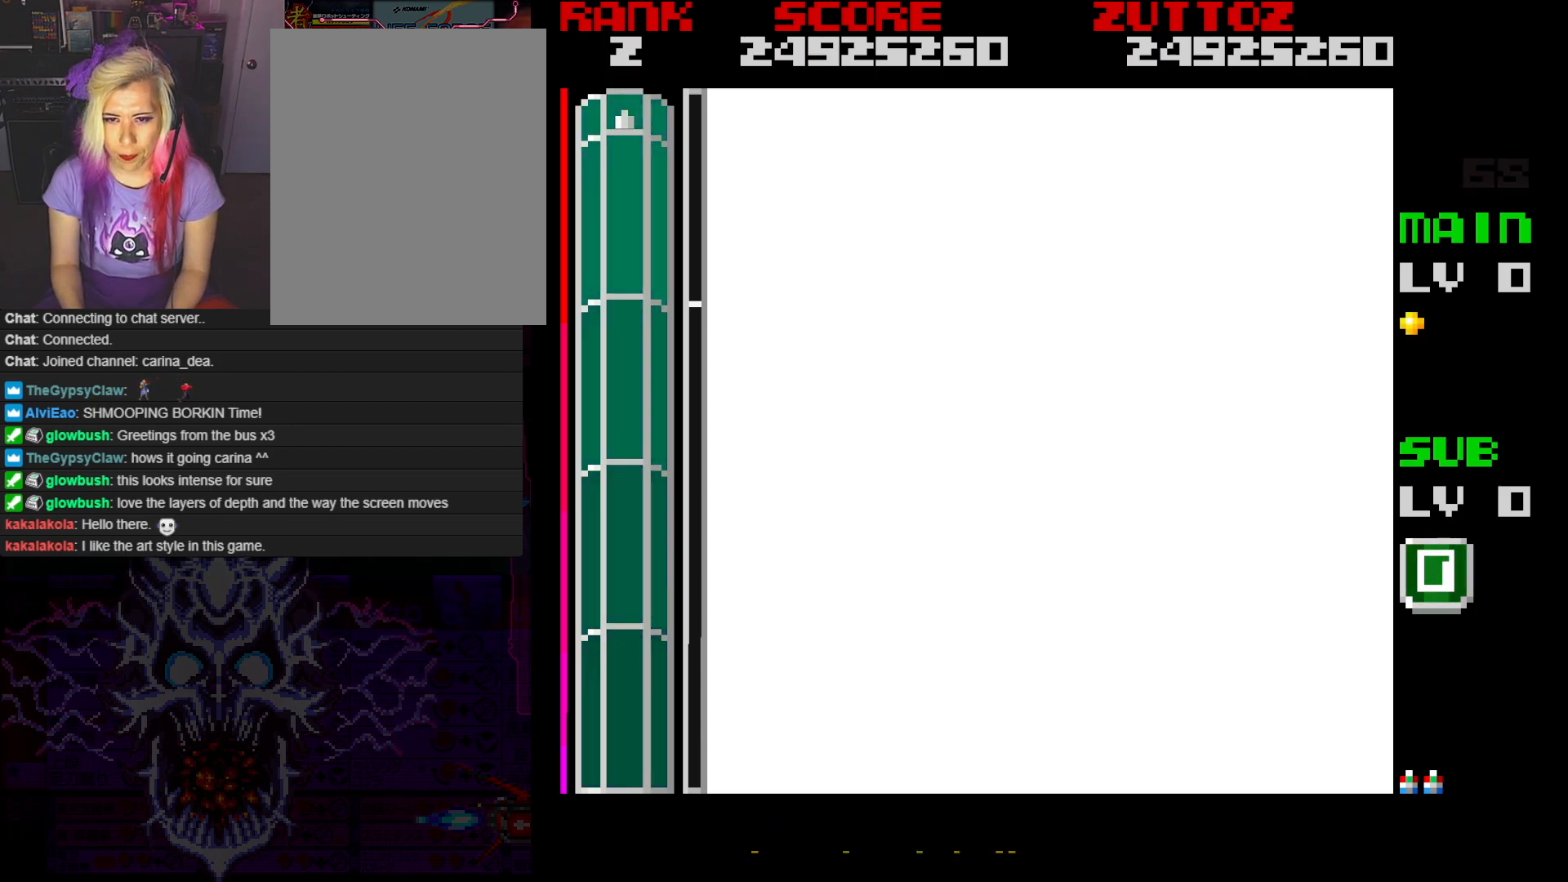
{"buttons": ["A"], "events": []}
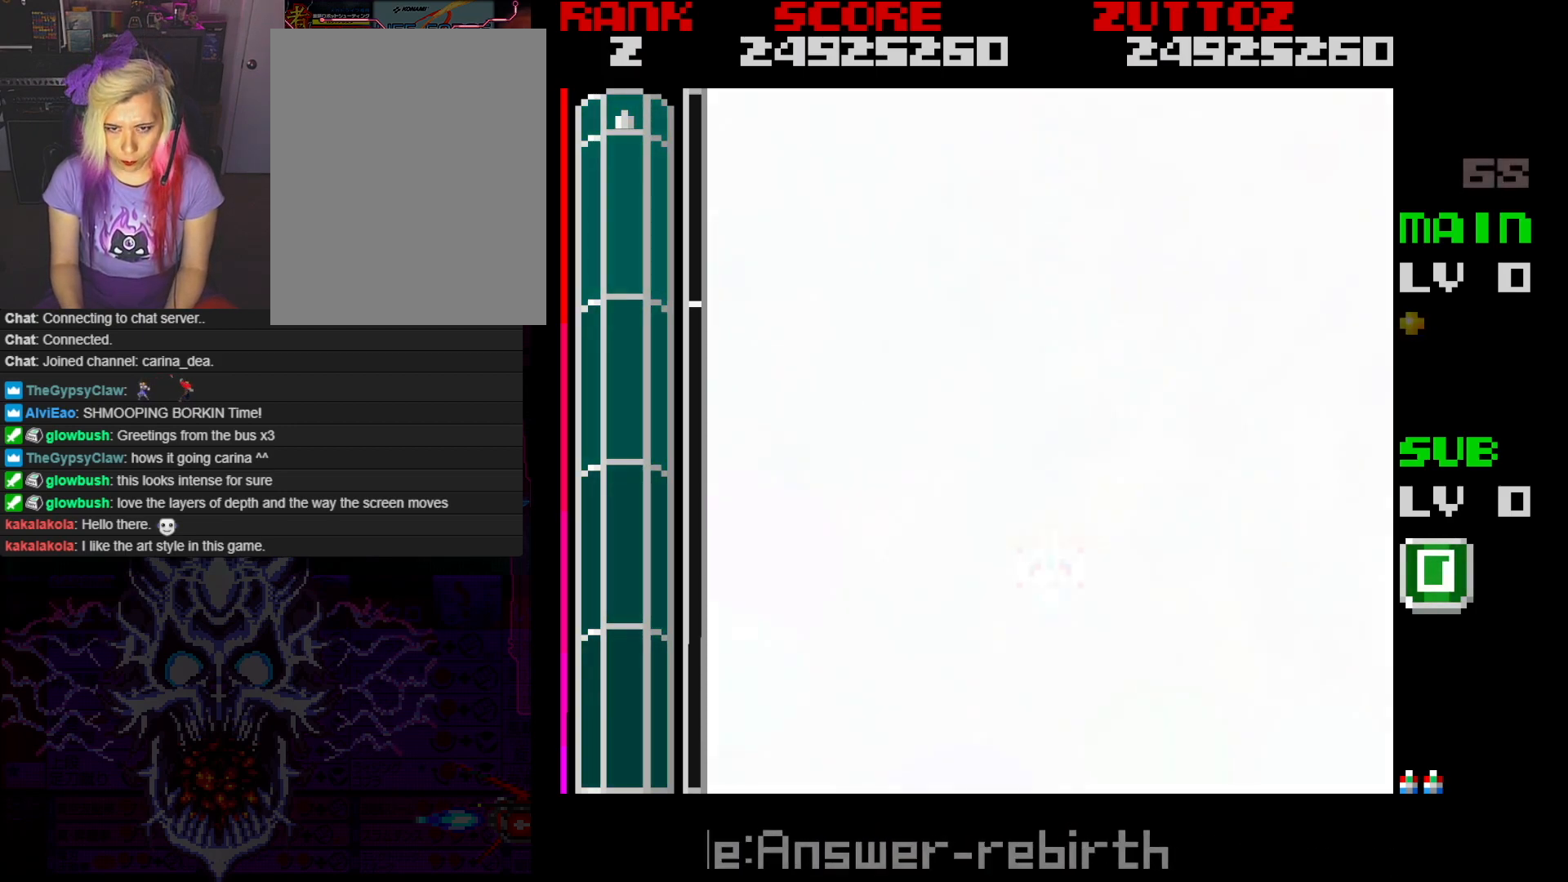
{"buttons": ["A"], "events": []}
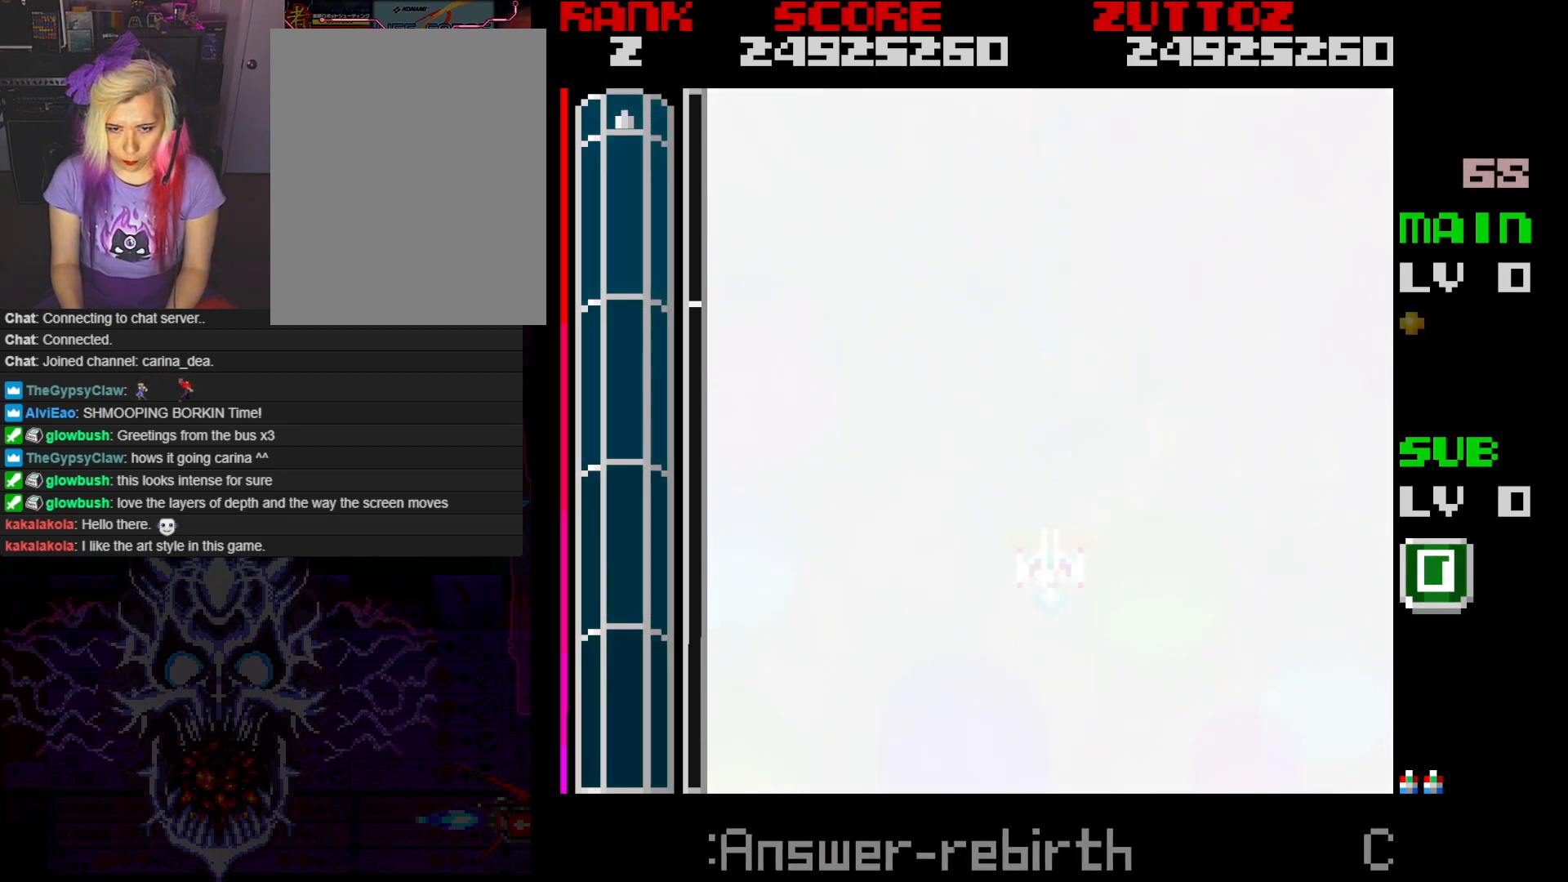
{"buttons": ["A"], "events": []}
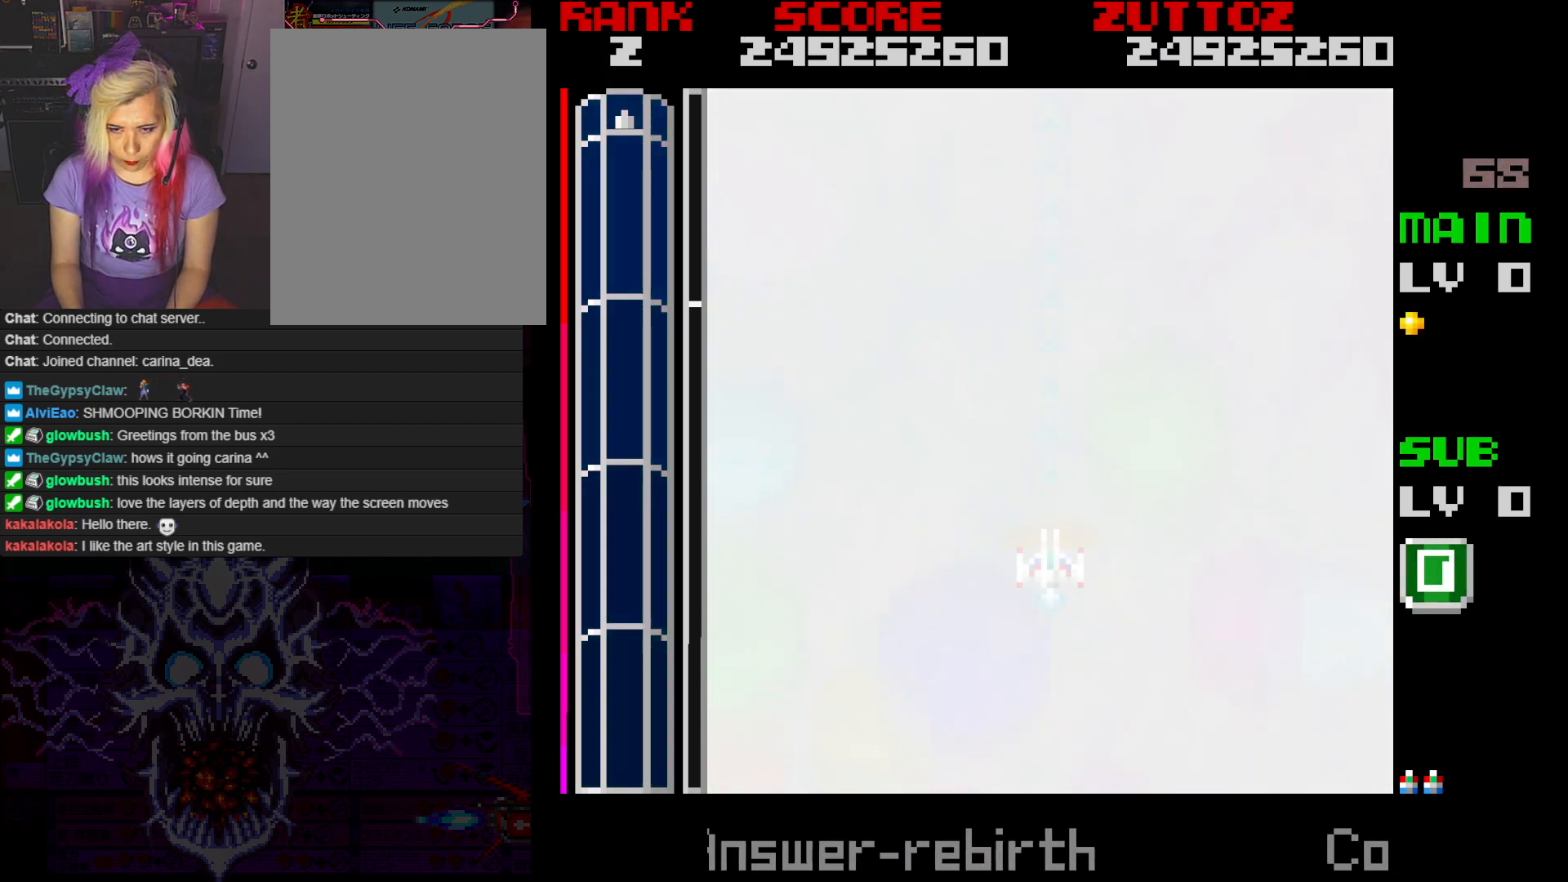
{"buttons": ["A"], "events": [[17, "DPAD_RIGHT", "down"], [33, "DPAD_DOWN", "down"], [167, "DPAD_RIGHT", "up"], [183, "DPAD_DOWN", "up"]]}
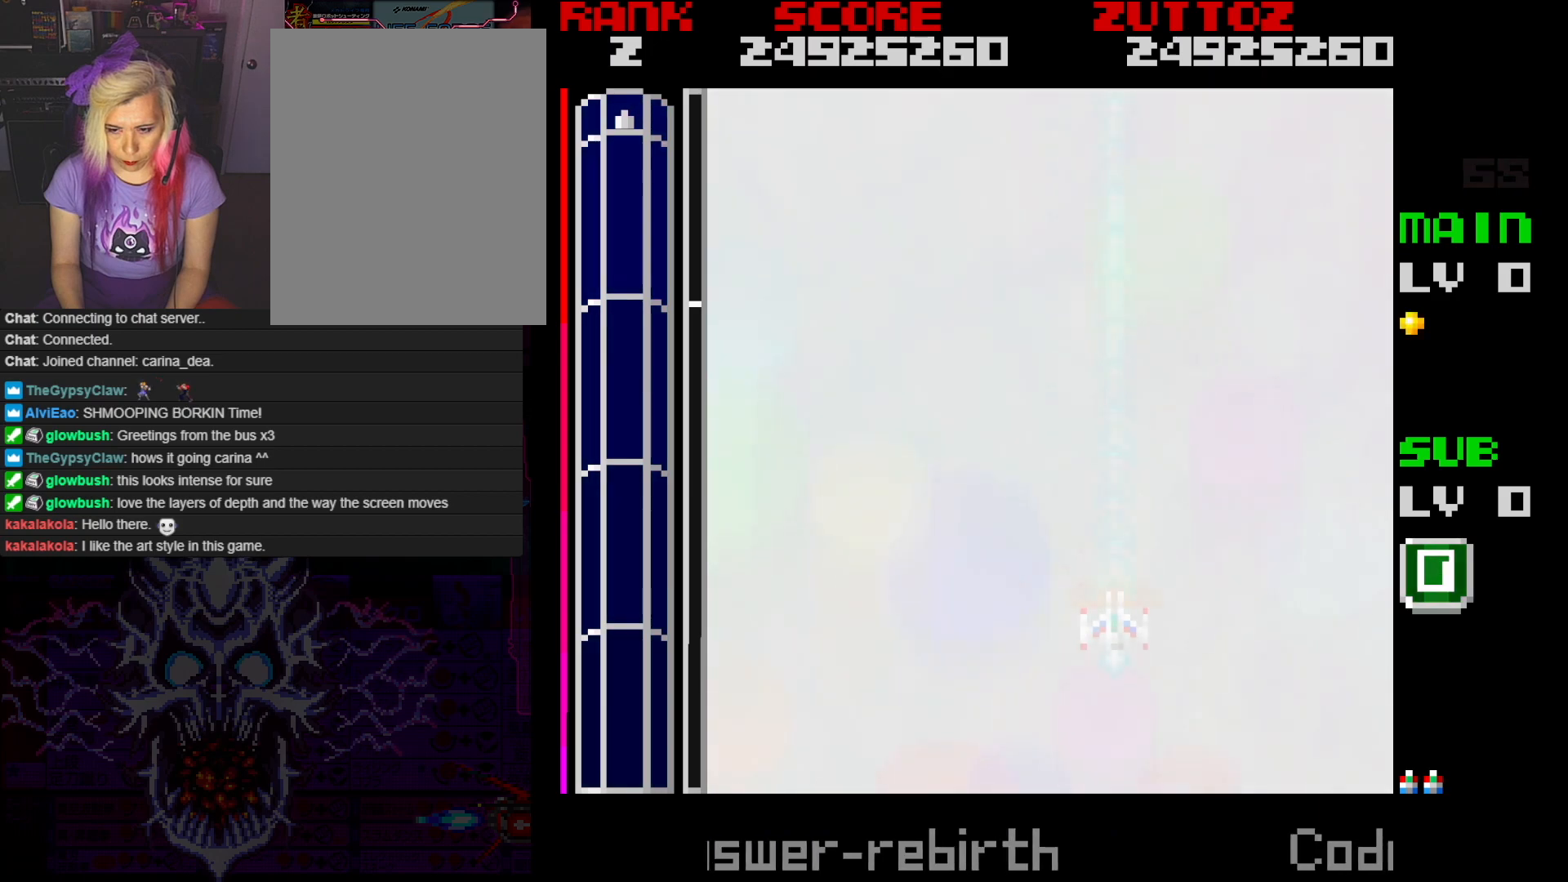
{"buttons": ["A"], "events": []}
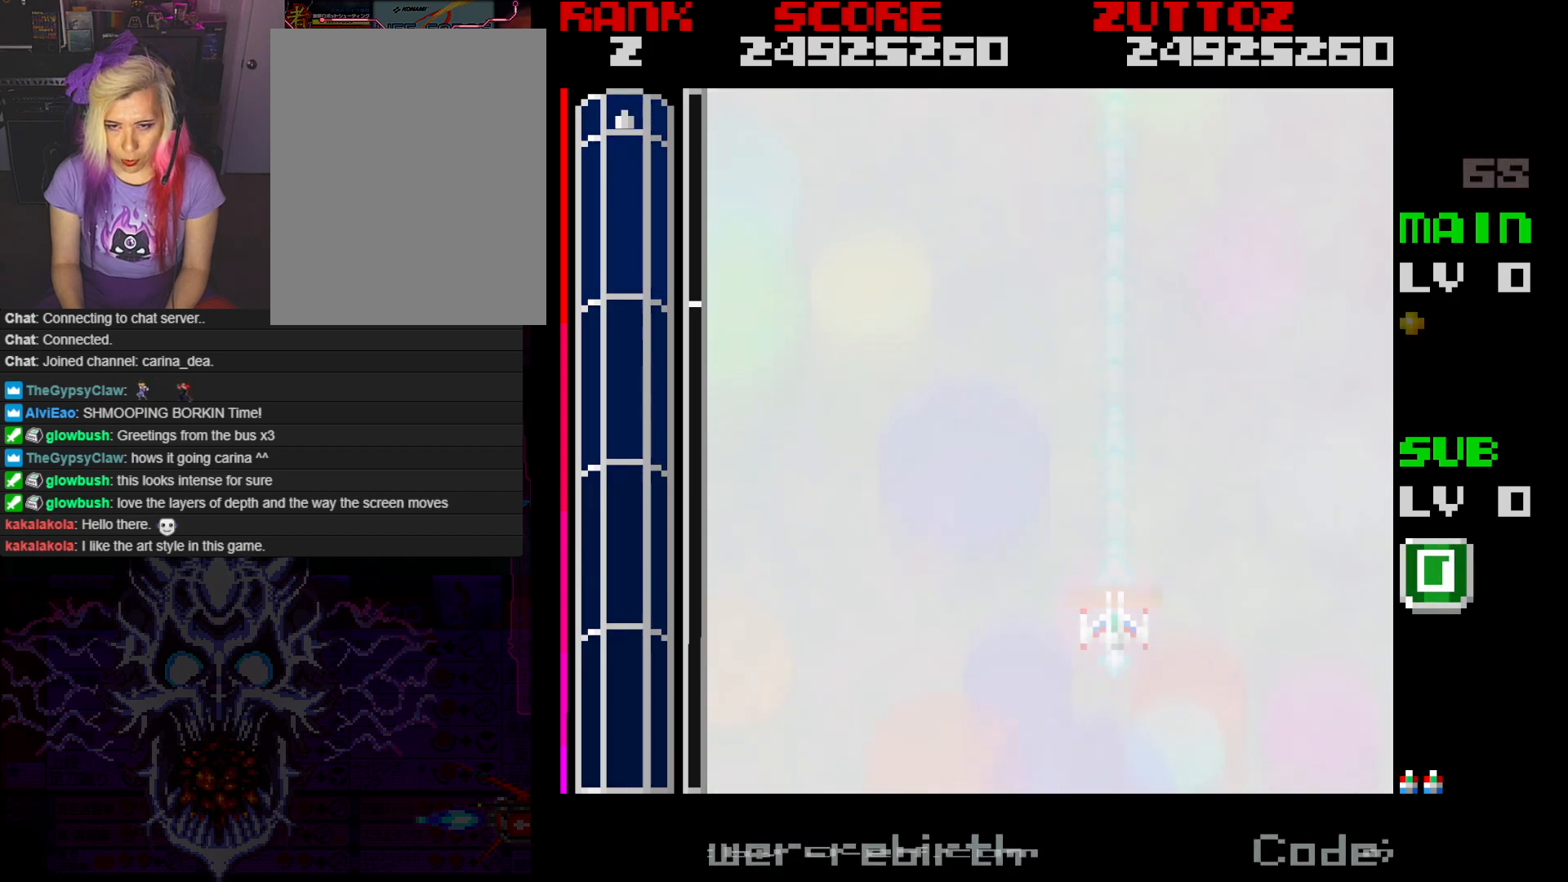
{"buttons": ["A", "DPAD_LEFT"], "events": [[500, "DPAD_LEFT", "down"]]}
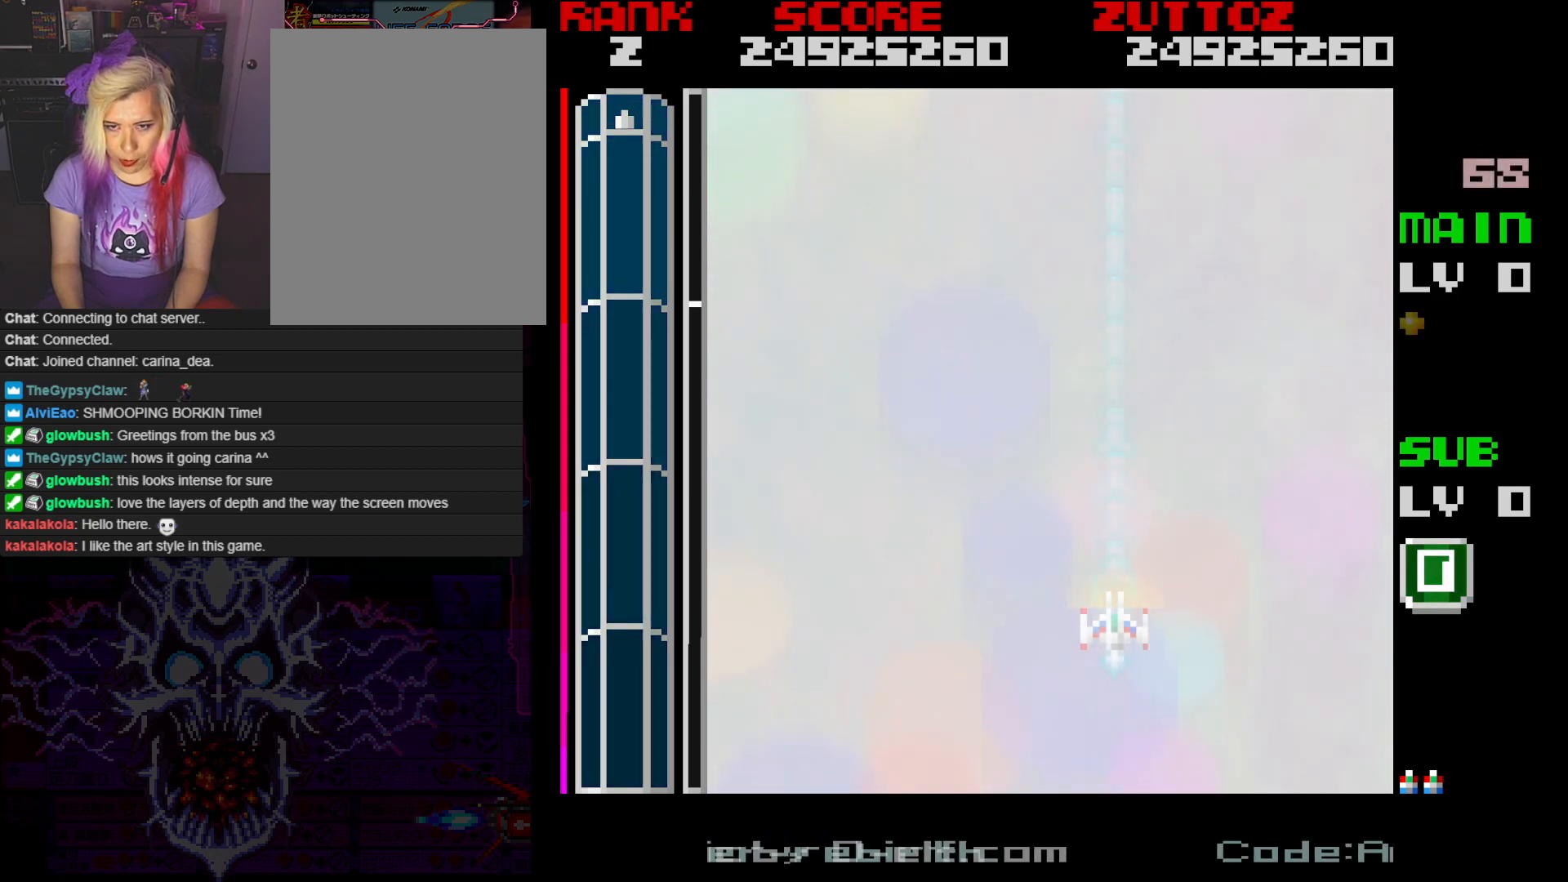
{"buttons": ["A"], "events": [[283, "DPAD_LEFT", "up"]]}
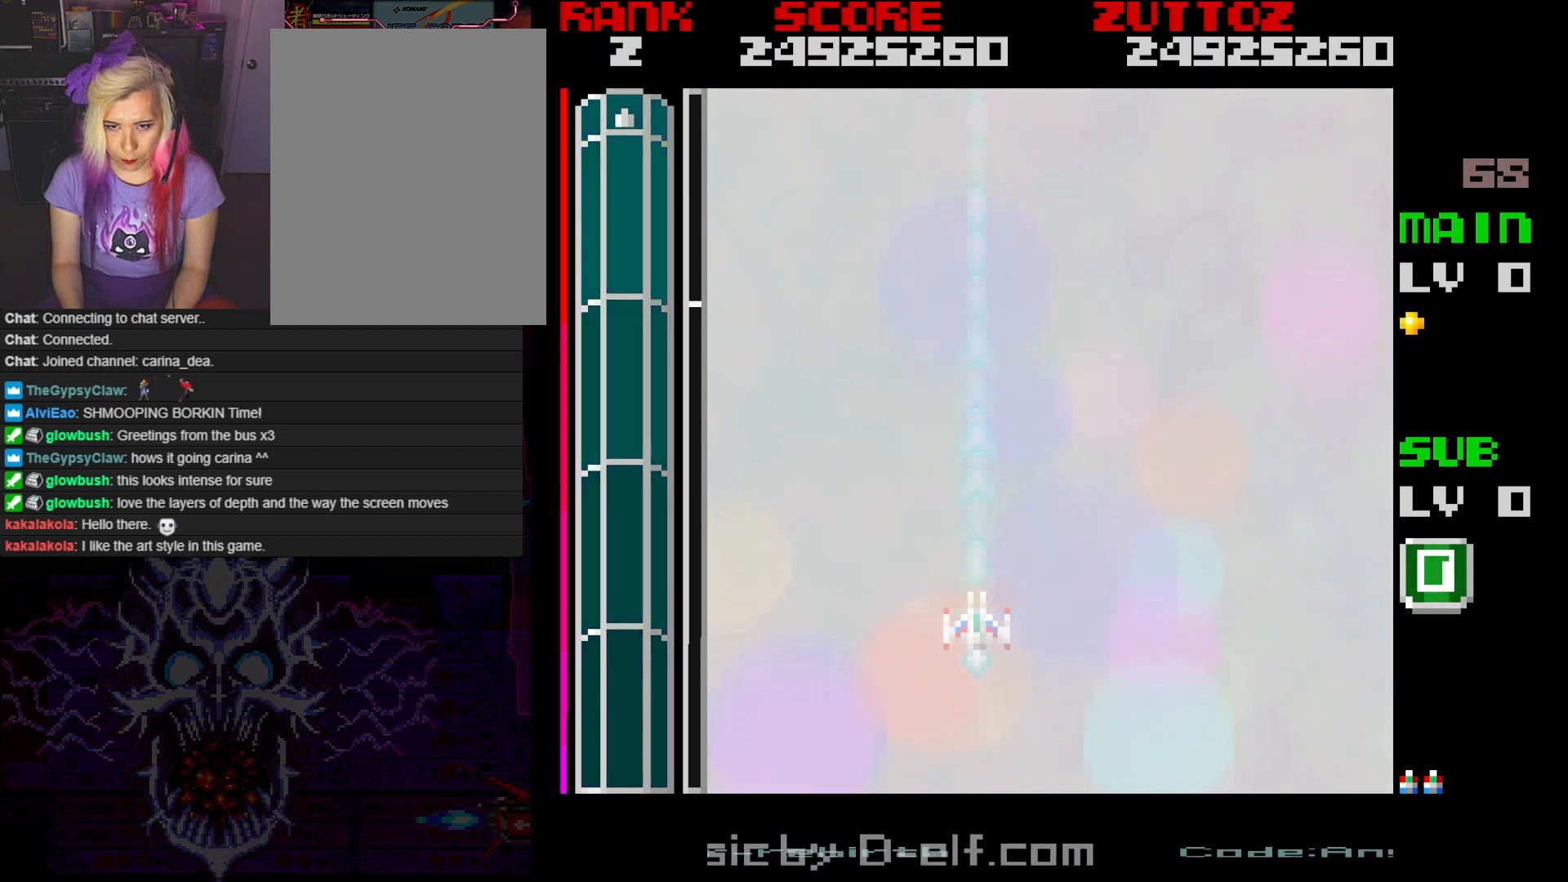
{"buttons": ["A"], "events": [[117, "DPAD_DOWN", "down"], [267, "DPAD_DOWN", "up"]]}
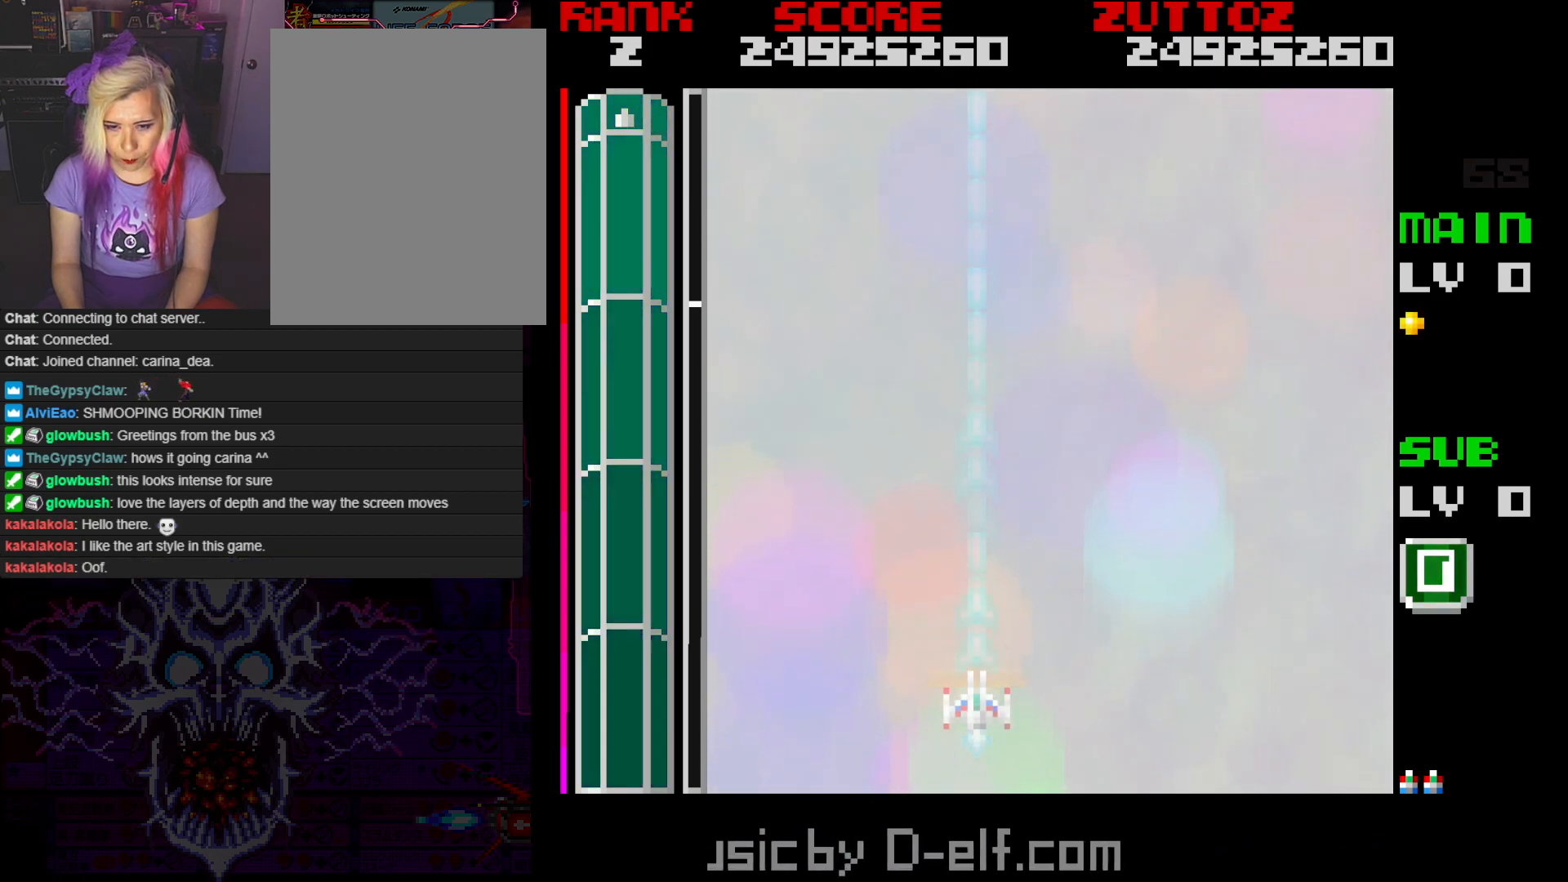
{"buttons": ["A", "DPAD_RIGHT"], "events": [[233, "DPAD_RIGHT", "down"], [233, "DPAD_UP", "down"], [417, "DPAD_UP", "up"]]}
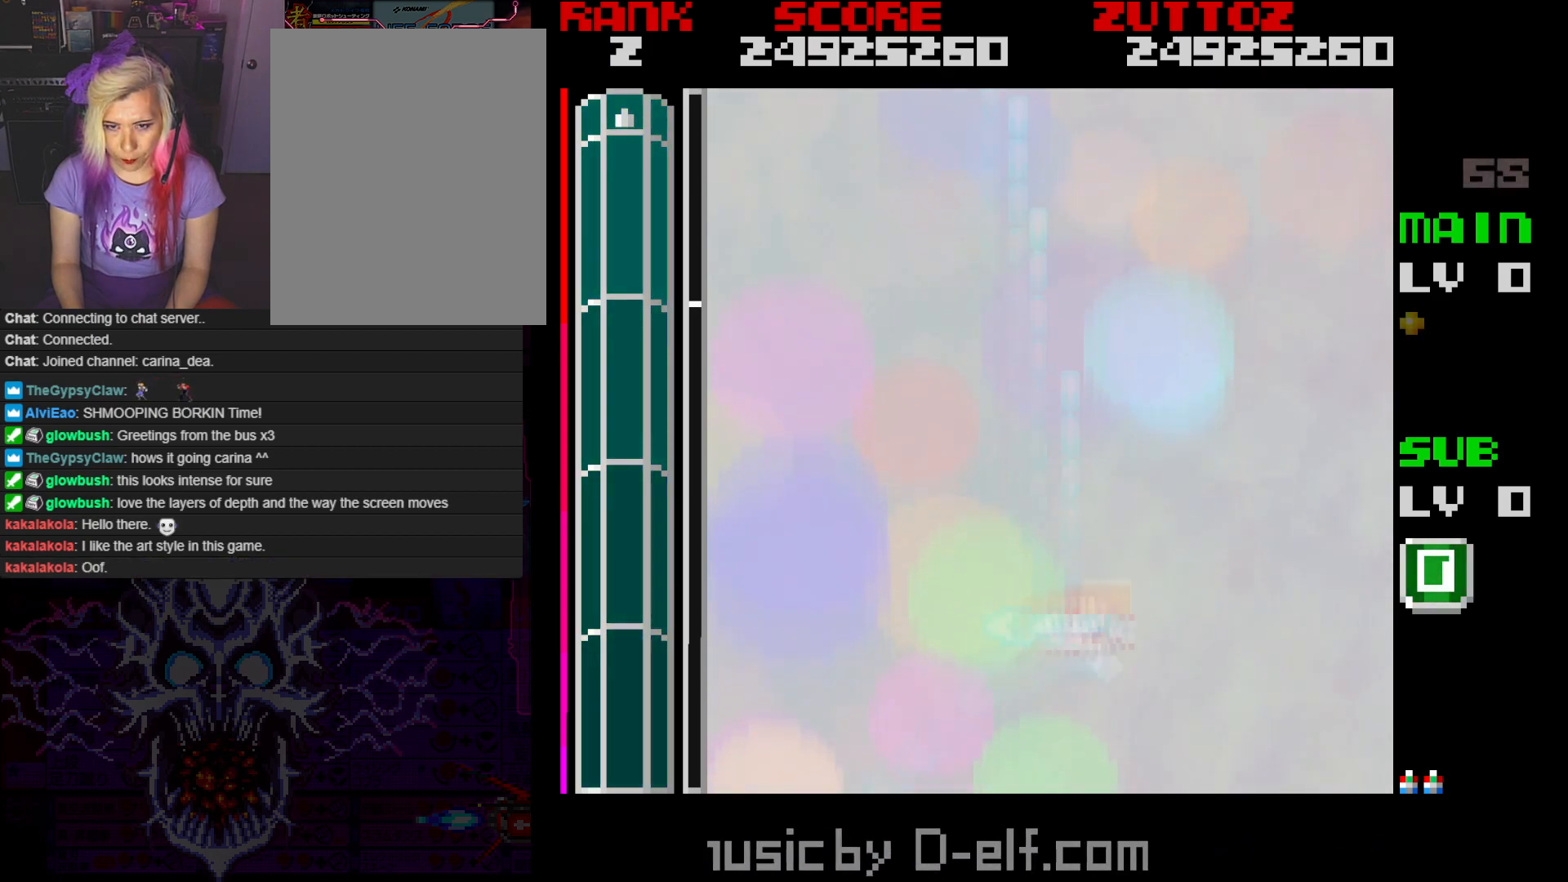
{"buttons": ["A", "DPAD_UP", "DPAD_LEFT"], "events": [[33, "DPAD_DOWN", "down"], [150, "DPAD_RIGHT", "up"], [250, "DPAD_DOWN", "up"], [400, "DPAD_LEFT", "down"], [400, "DPAD_UP", "down"]]}
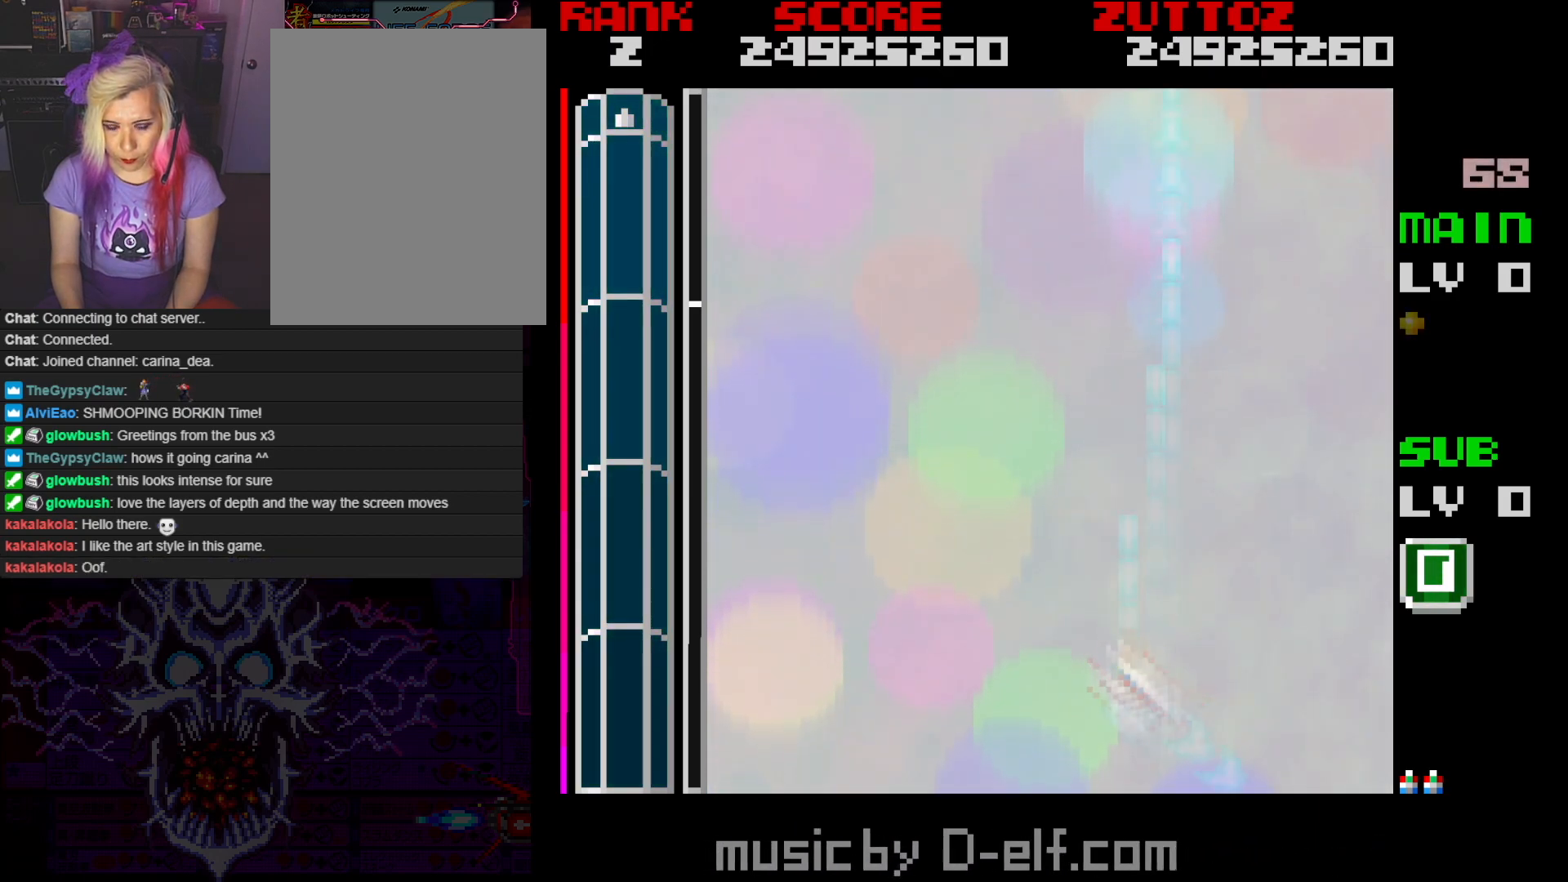
{"buttons": ["A", "DPAD_DOWN", "DPAD_RIGHT"], "events": [[283, "DPAD_UP", "up"], [300, "DPAD_DOWN", "down"], [333, "DPAD_RIGHT", "down"], [350, "DPAD_LEFT", "up"]]}
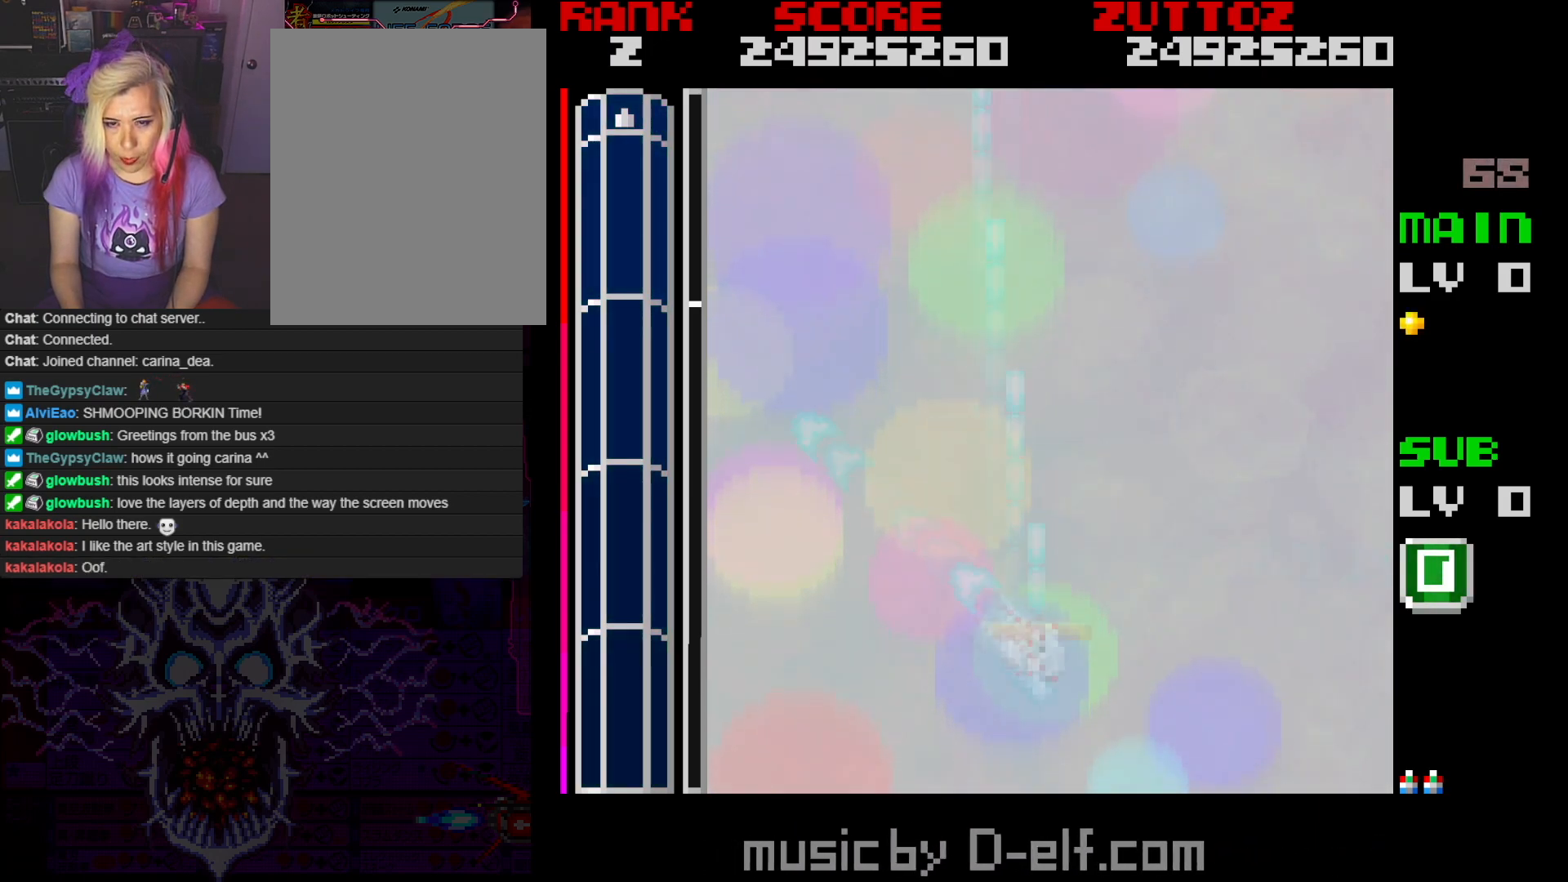
{"buttons": ["A"], "events": [[33, "DPAD_RIGHT", "up"], [50, "DPAD_DOWN", "up"]]}
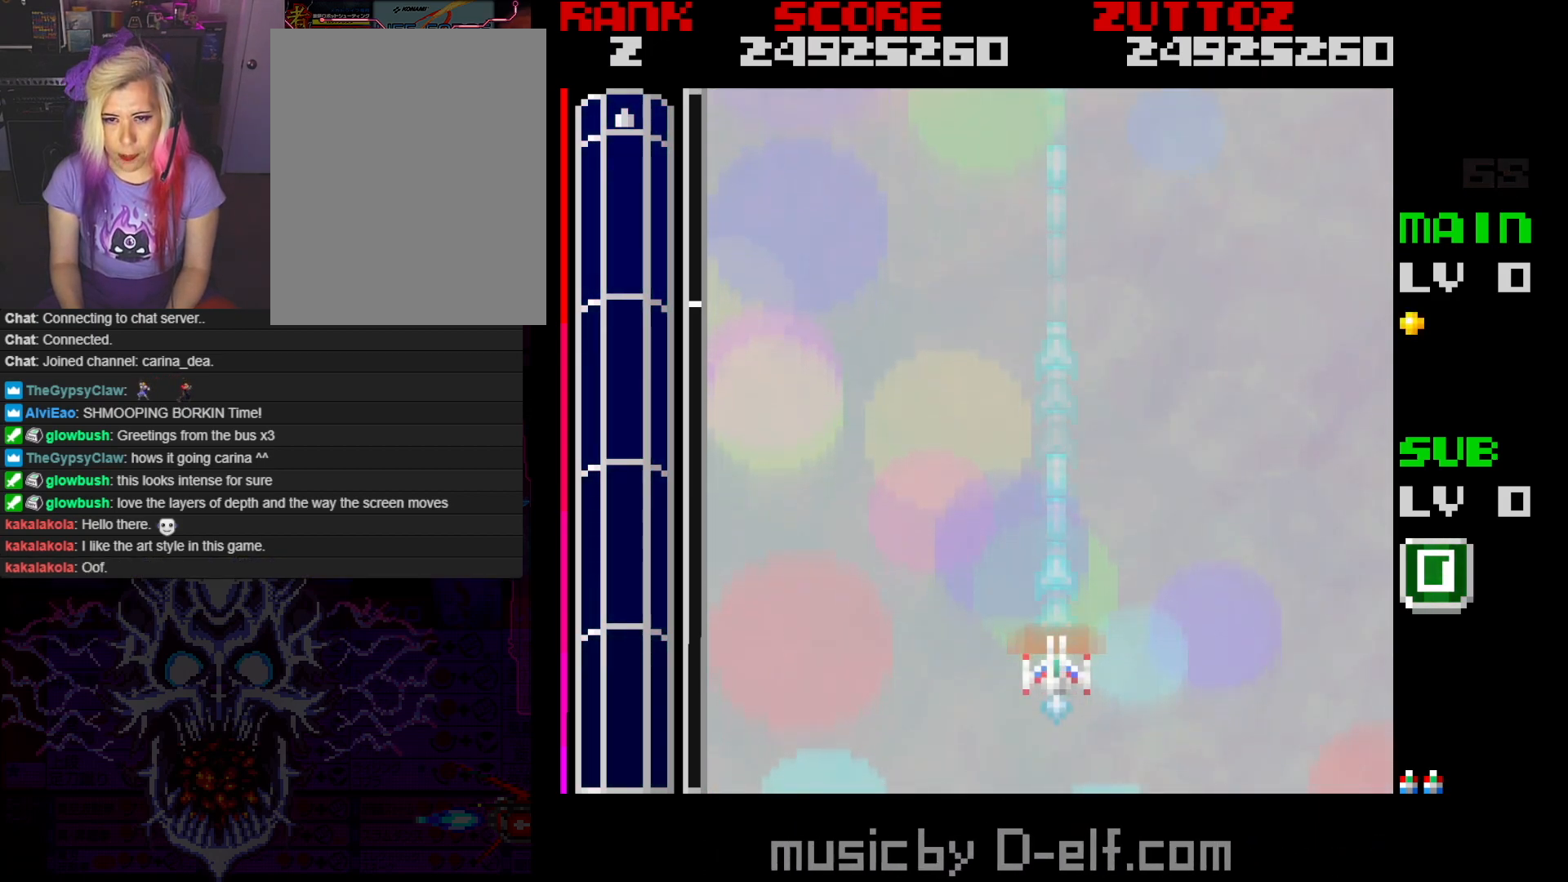
{"buttons": ["A"], "events": []}
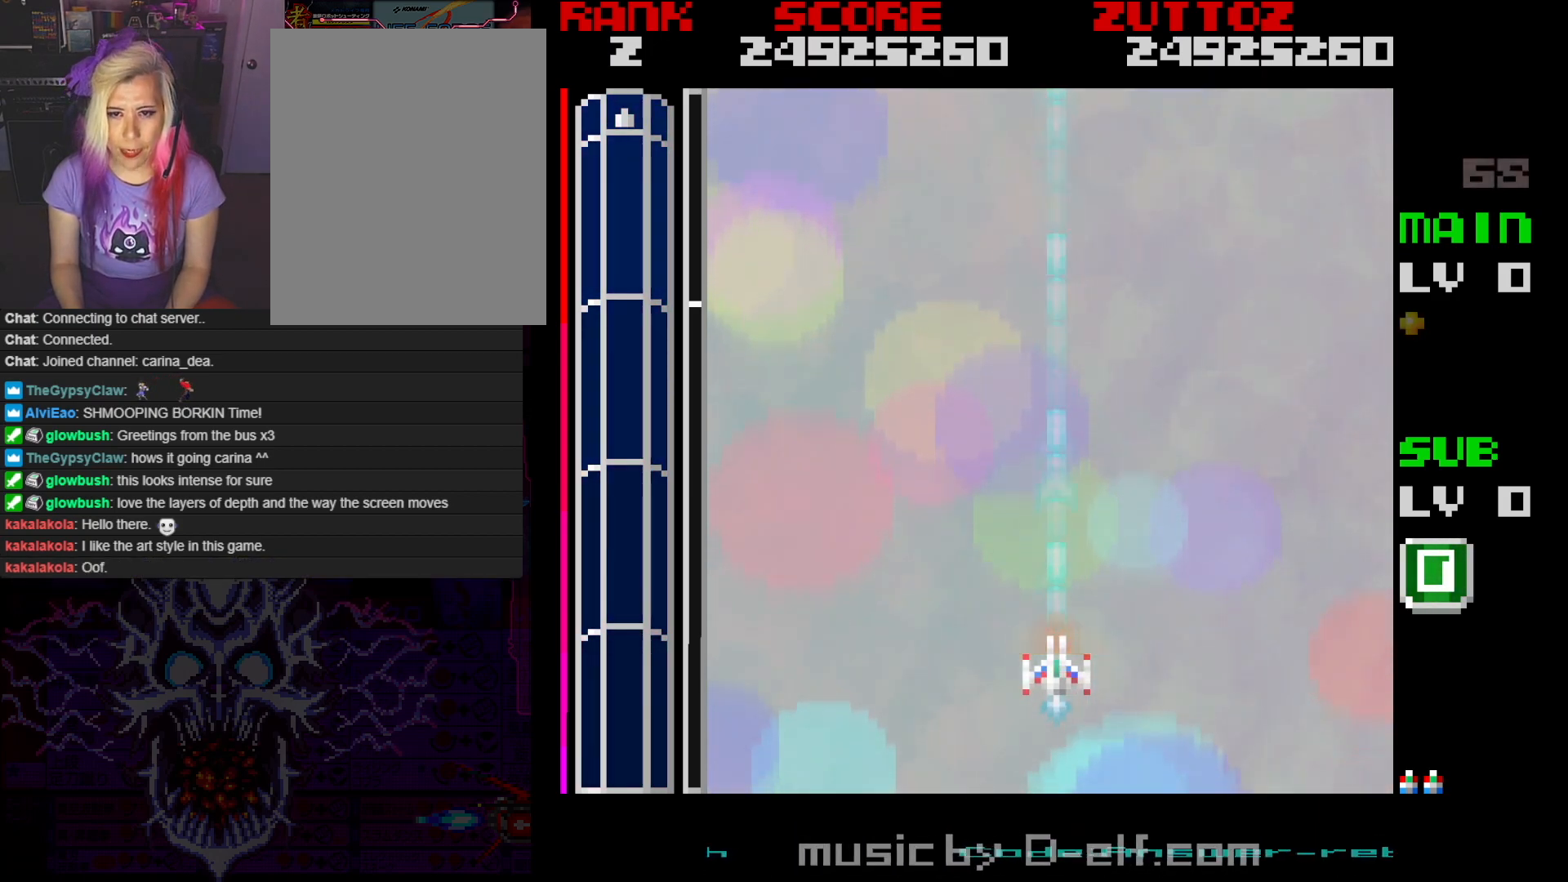
{"buttons": ["A"], "events": [[150, "DPAD_RIGHT", "down"], [250, "DPAD_RIGHT", "up"]]}
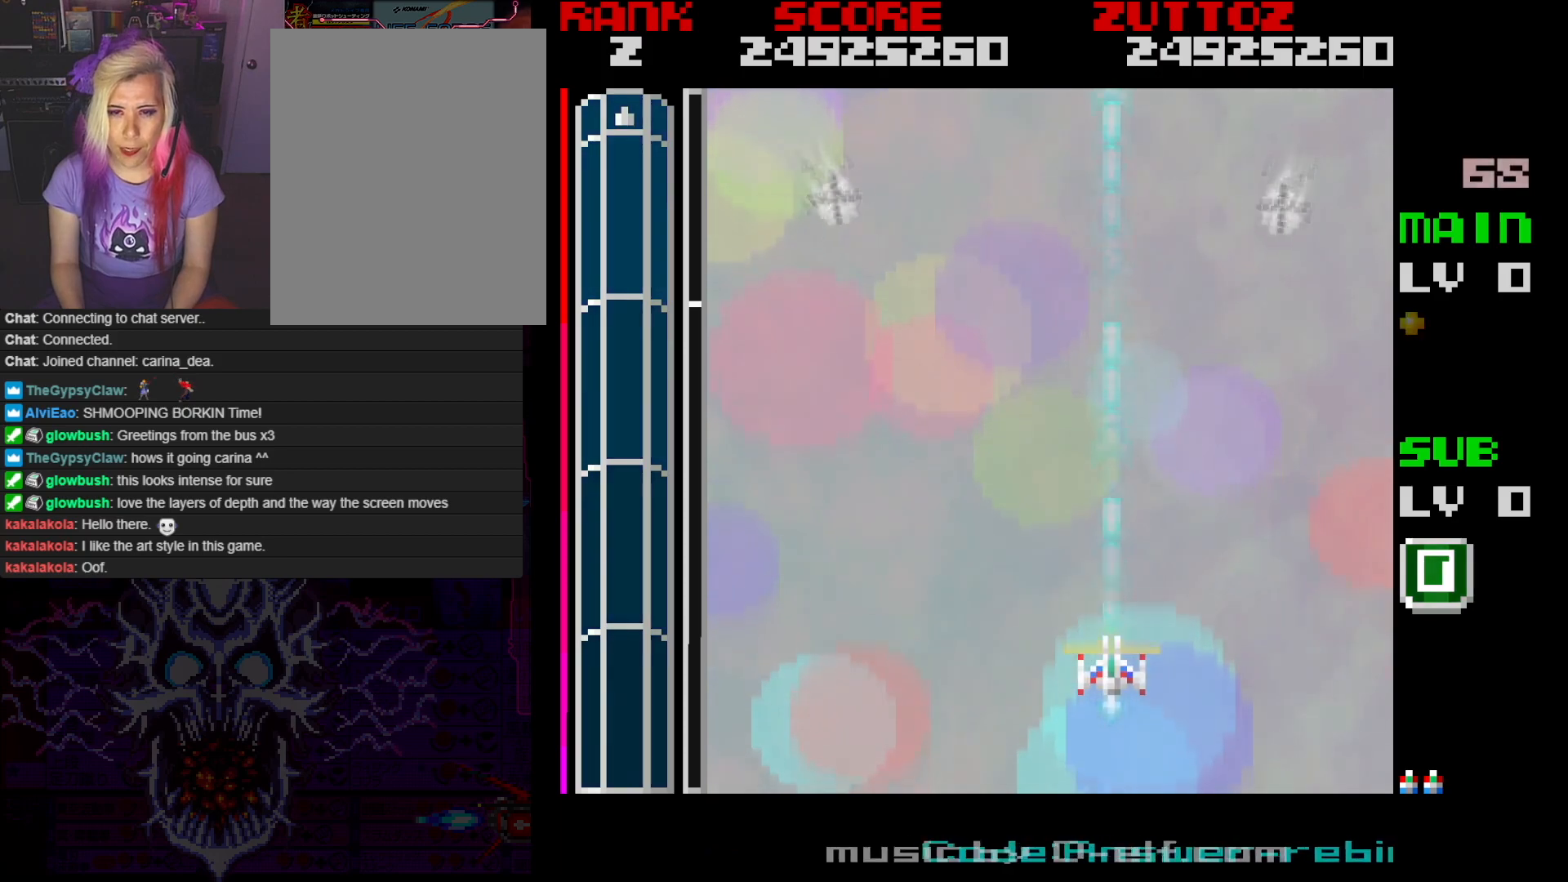
{"buttons": ["A"], "events": [[83, "DPAD_RIGHT", "down"], [317, "DPAD_DOWN", "down"], [417, "DPAD_RIGHT", "up"], [467, "DPAD_DOWN", "up"]]}
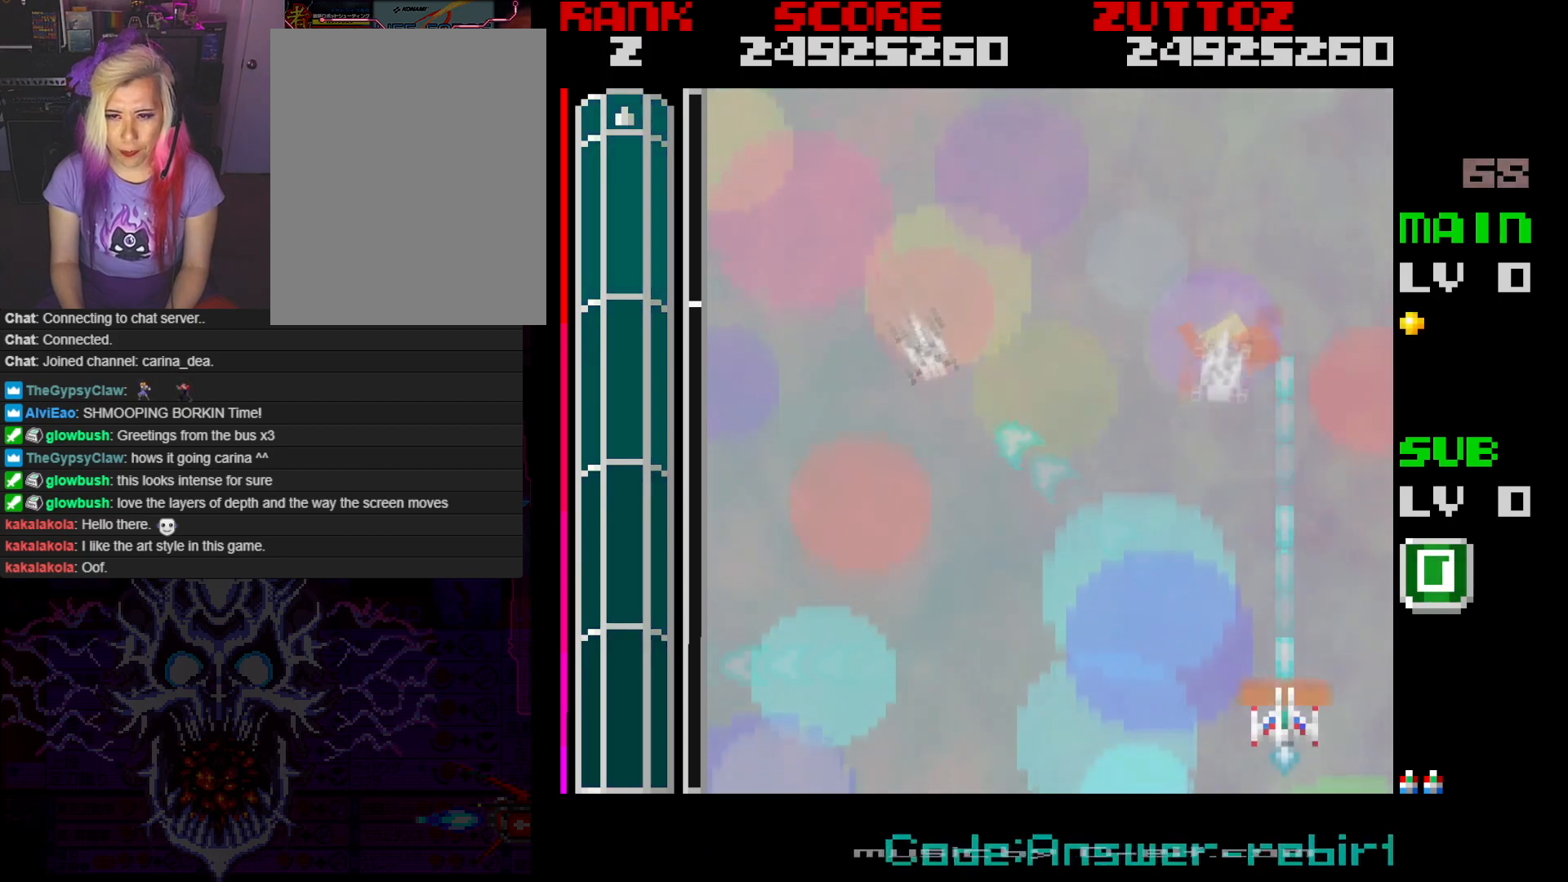
{"buttons": ["A", "DPAD_DOWN", "DPAD_LEFT"], "events": [[133, "DPAD_LEFT", "down"], [317, "DPAD_DOWN", "down"], [367, "DPAD_LEFT", "up"], [383, "DPAD_DOWN", "up"], [483, "DPAD_DOWN", "down"], [483, "DPAD_LEFT", "down"]]}
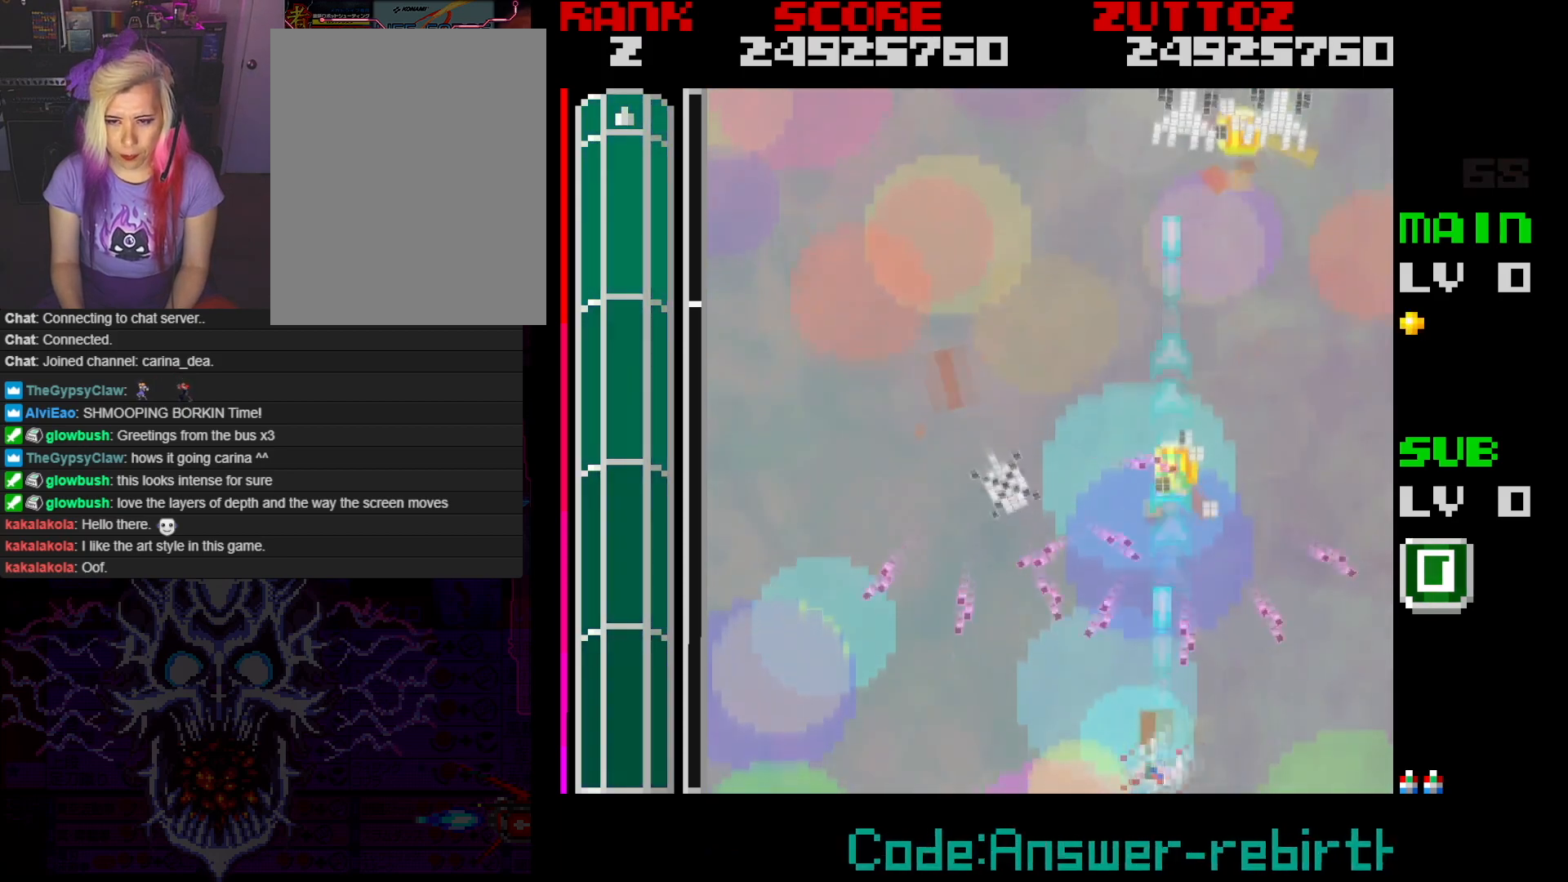
{"buttons": ["A", "DPAD_LEFT"], "events": [[300, "DPAD_LEFT", "up"], [333, "DPAD_RIGHT", "down"], [450, "DPAD_RIGHT", "up"], [467, "DPAD_LEFT", "down"], [500, "DPAD_DOWN", "up"]]}
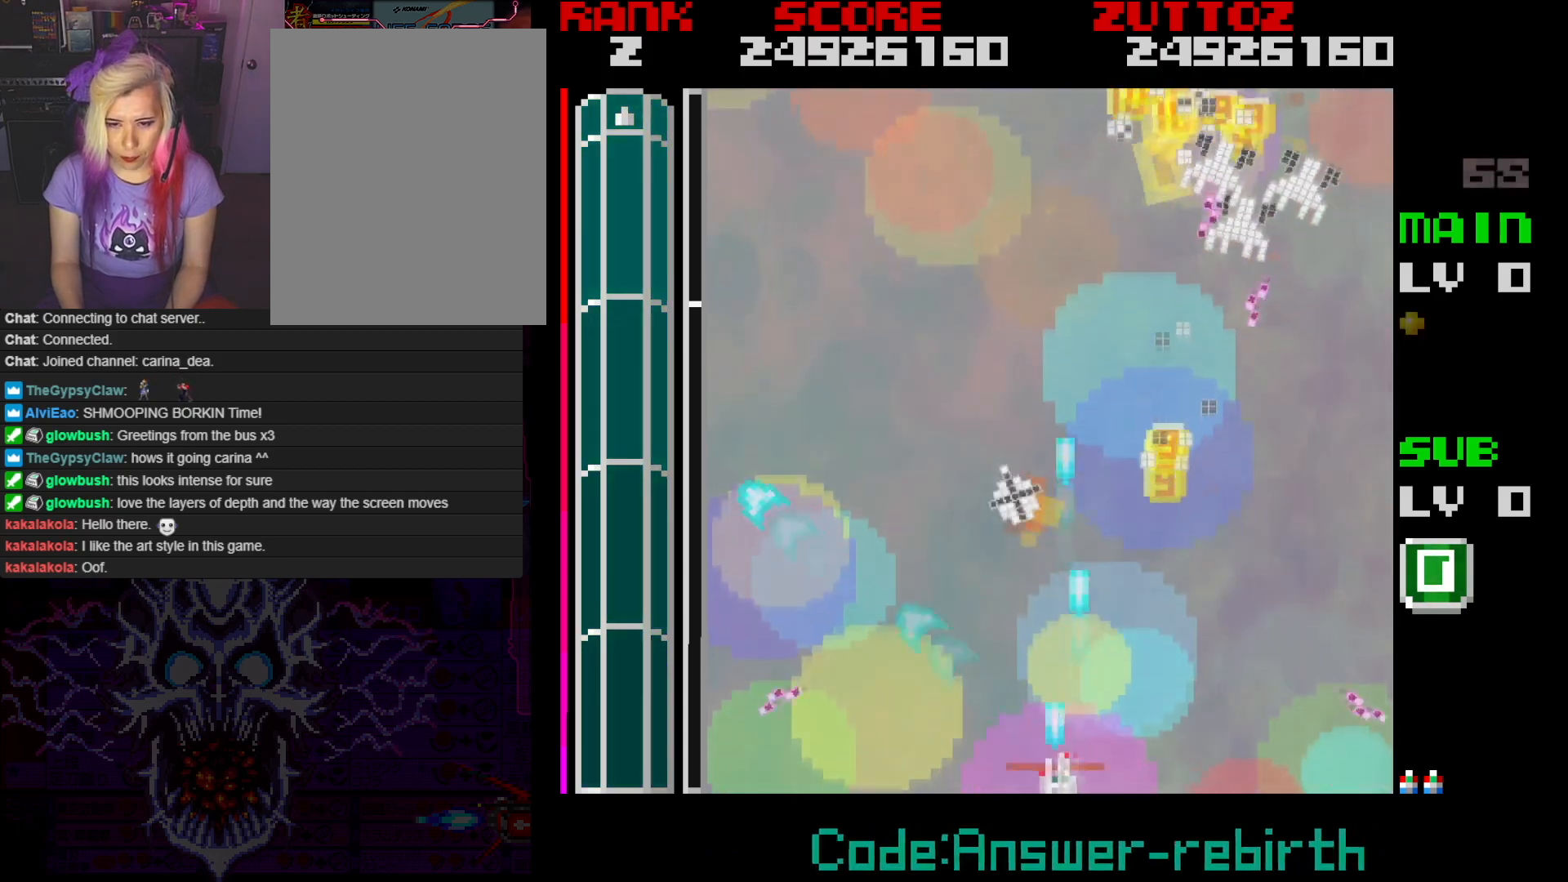
{"buttons": ["A"], "events": [[50, "DPAD_DOWN", "down"], [83, "DPAD_LEFT", "up"], [100, "DPAD_DOWN", "up"]]}
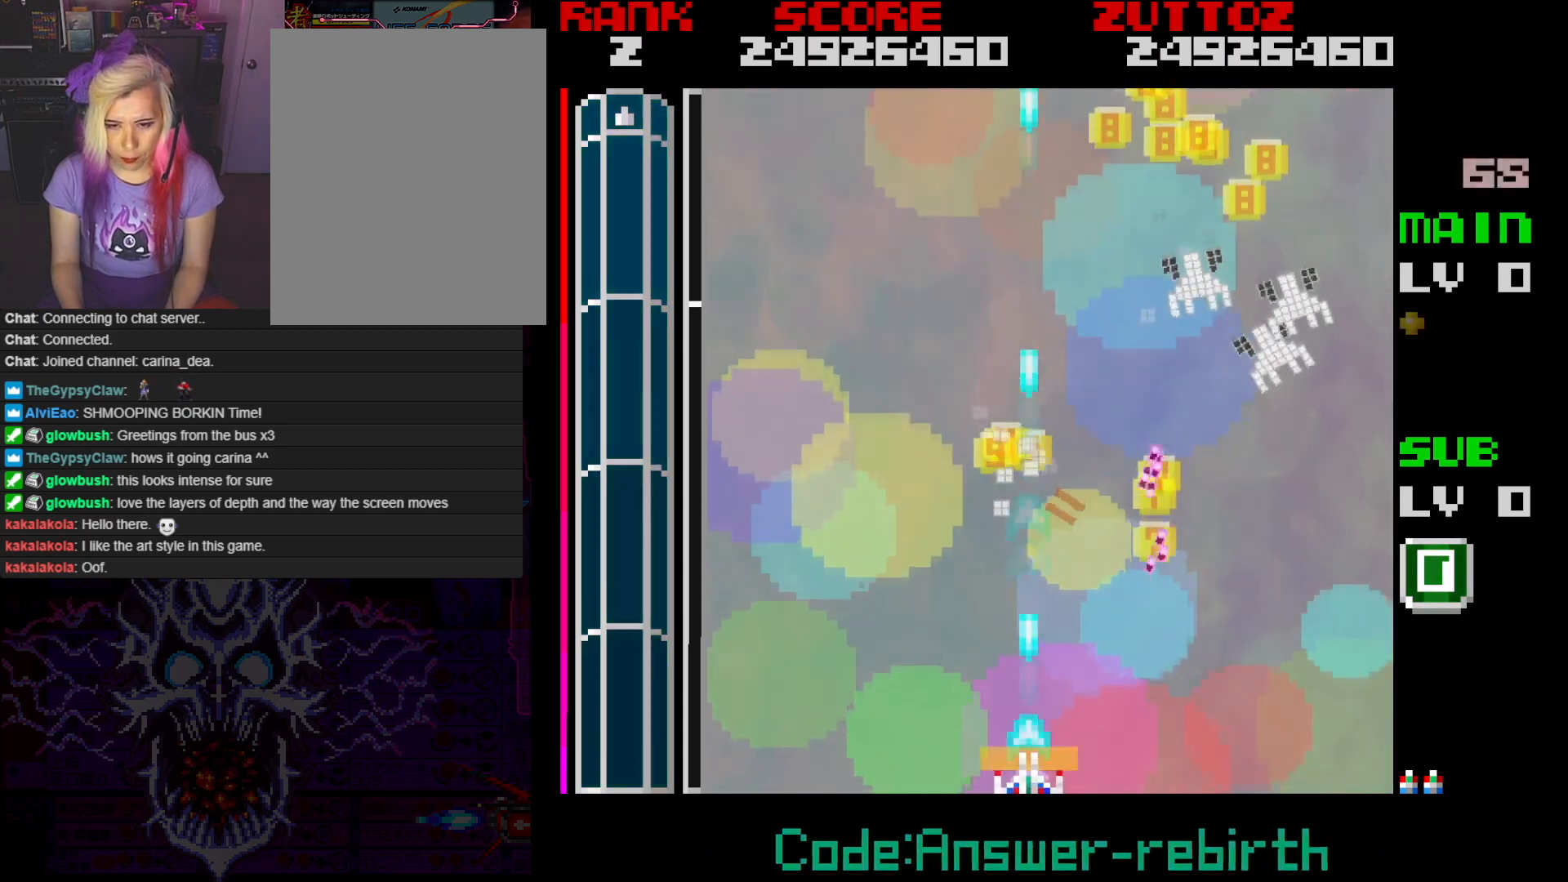
{"buttons": ["A"], "events": [[100, "DPAD_RIGHT", "down"], [183, "DPAD_DOWN", "down"], [500, "DPAD_DOWN", "up"], [500, "DPAD_RIGHT", "up"]]}
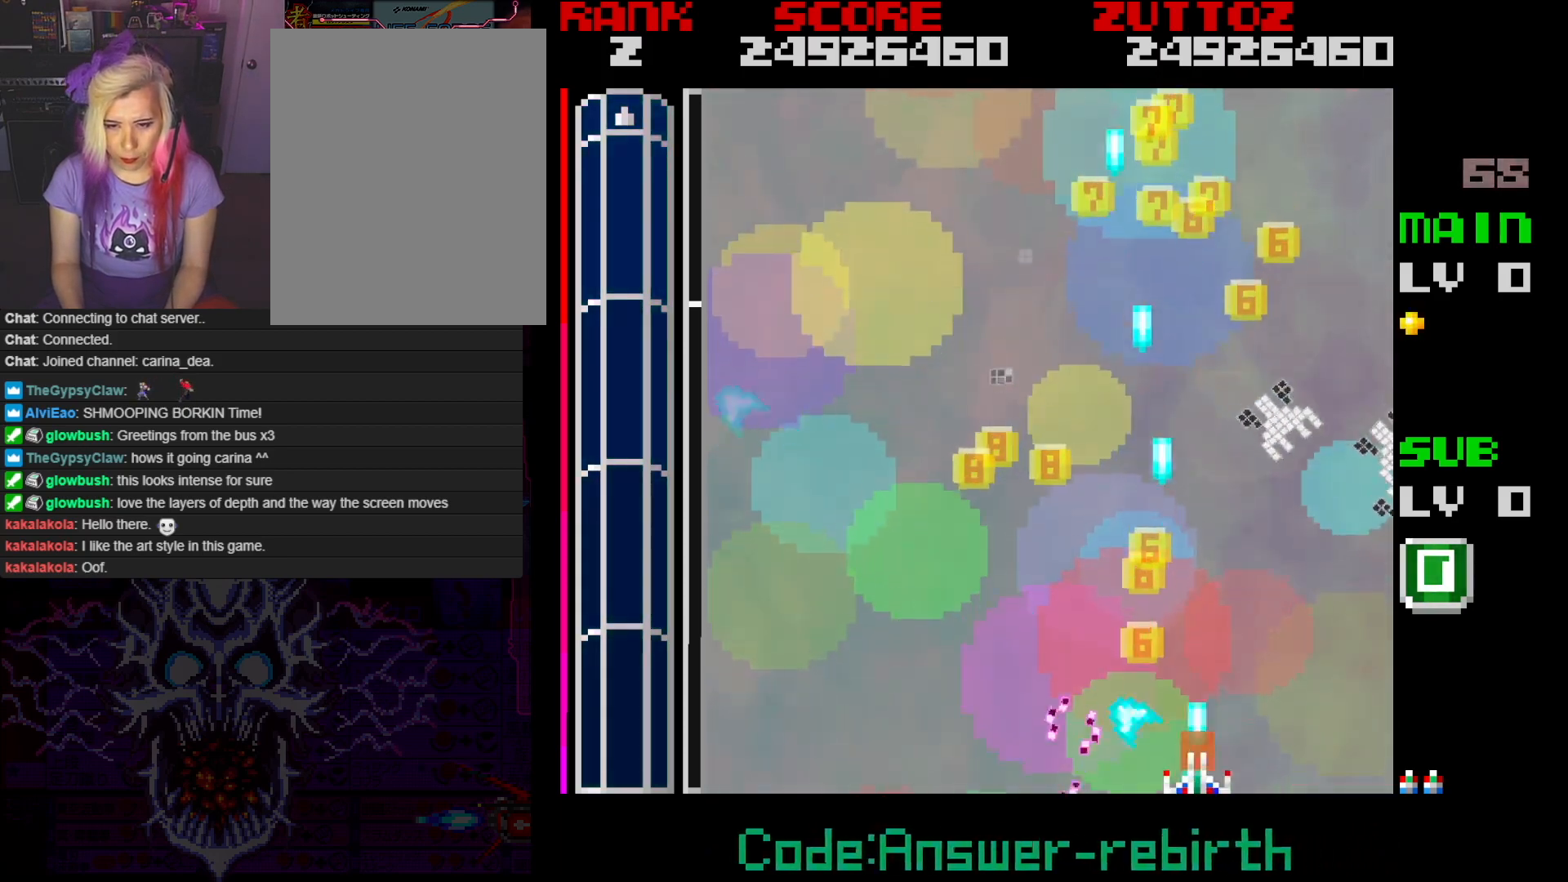
{"buttons": ["A", "DPAD_UP", "DPAD_LEFT"], "events": [[250, "DPAD_LEFT", "down"], [283, "DPAD_UP", "down"], [417, "DPAD_LEFT", "up"], [467, "DPAD_LEFT", "down"]]}
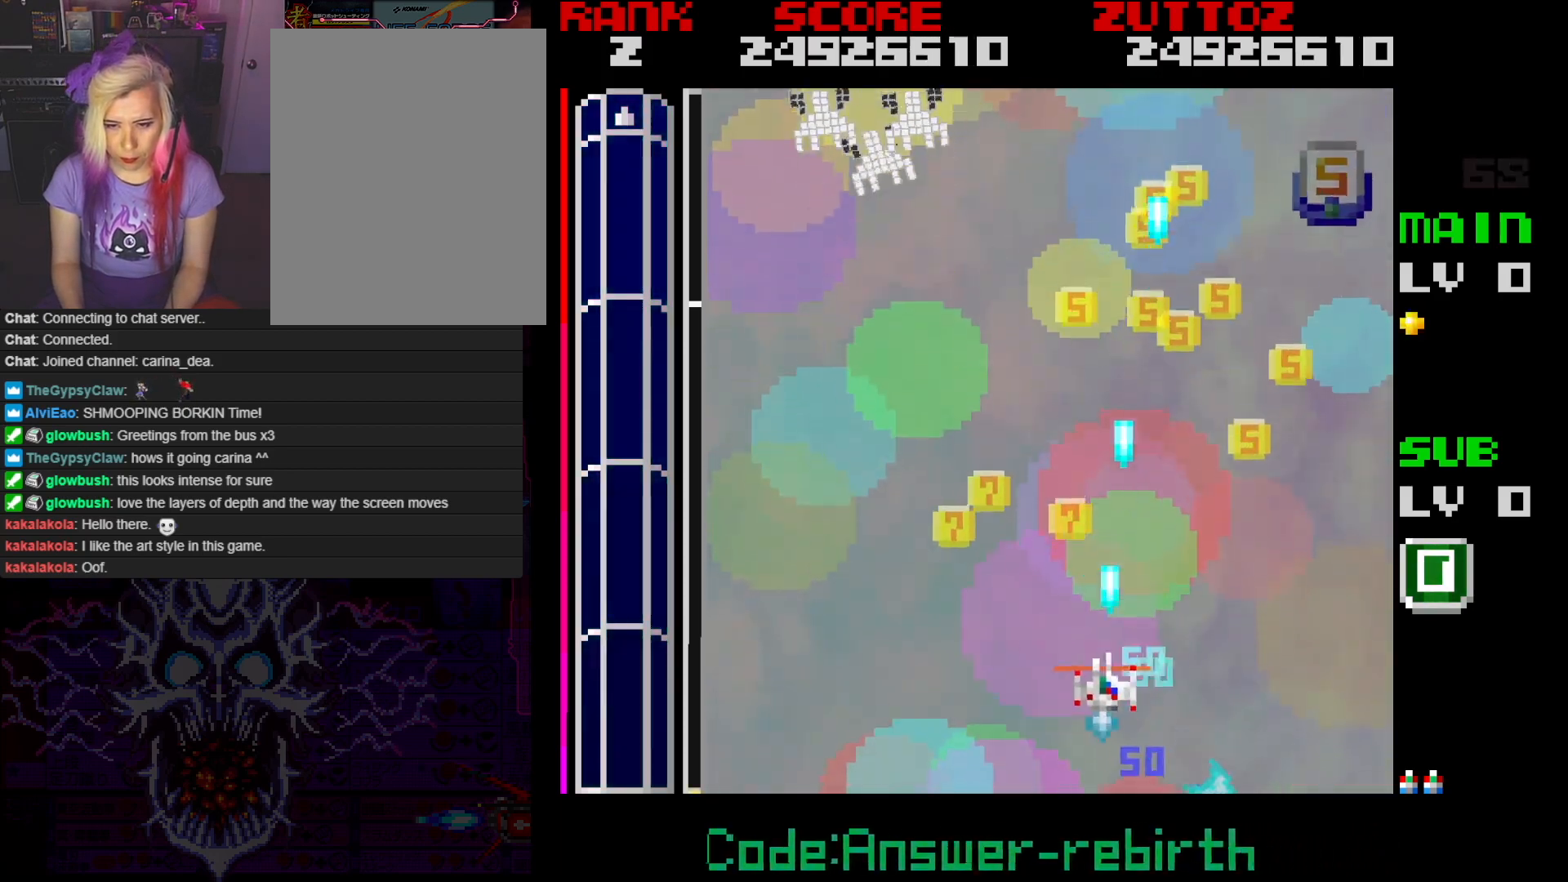
{"buttons": ["A"], "events": [[33, "DPAD_UP", "up"], [450, "DPAD_LEFT", "up"]]}
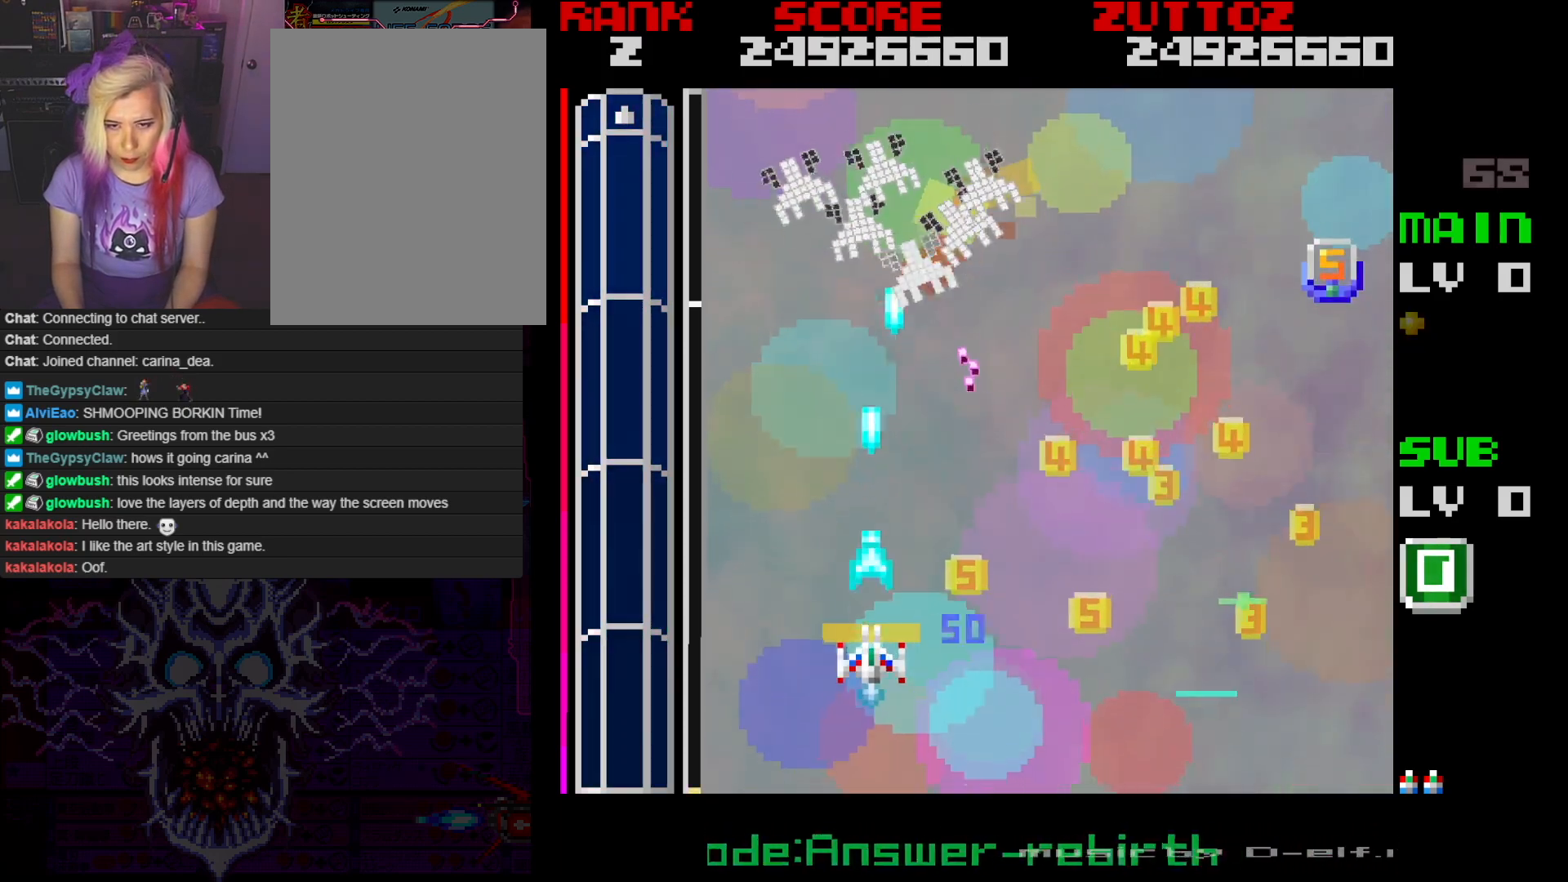
{"buttons": ["A"], "events": [[50, "DPAD_DOWN", "down"], [50, "DPAD_RIGHT", "down"], [233, "DPAD_RIGHT", "up"], [250, "DPAD_LEFT", "down"], [267, "DPAD_DOWN", "up"], [417, "DPAD_LEFT", "up"]]}
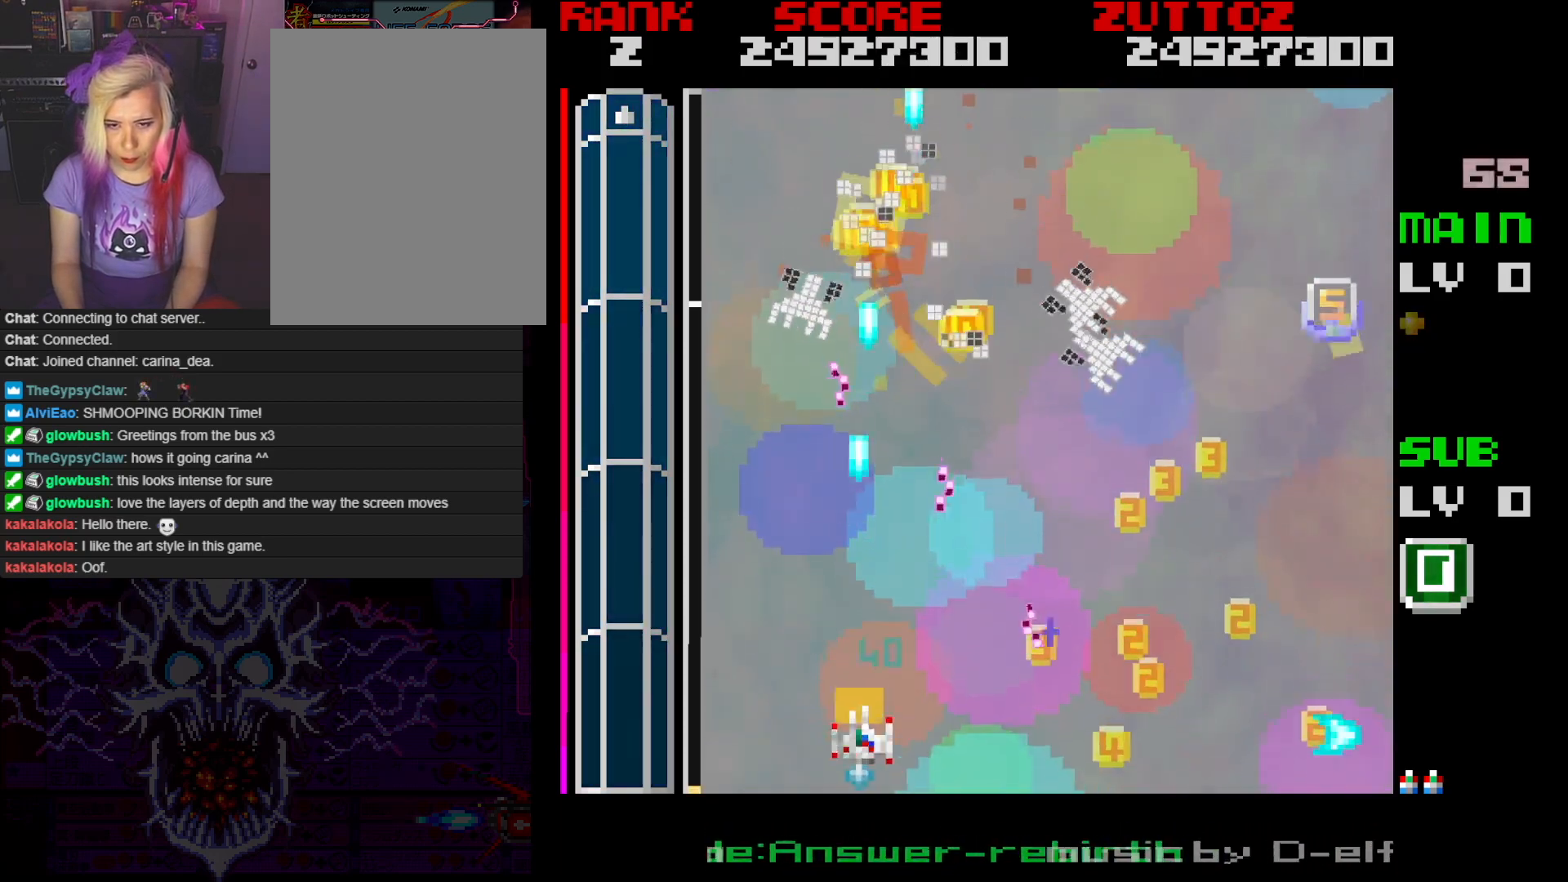
{"buttons": ["A", "DPAD_RIGHT"], "events": [[67, "DPAD_RIGHT", "down"], [83, "DPAD_UP", "down"], [300, "DPAD_UP", "up"]]}
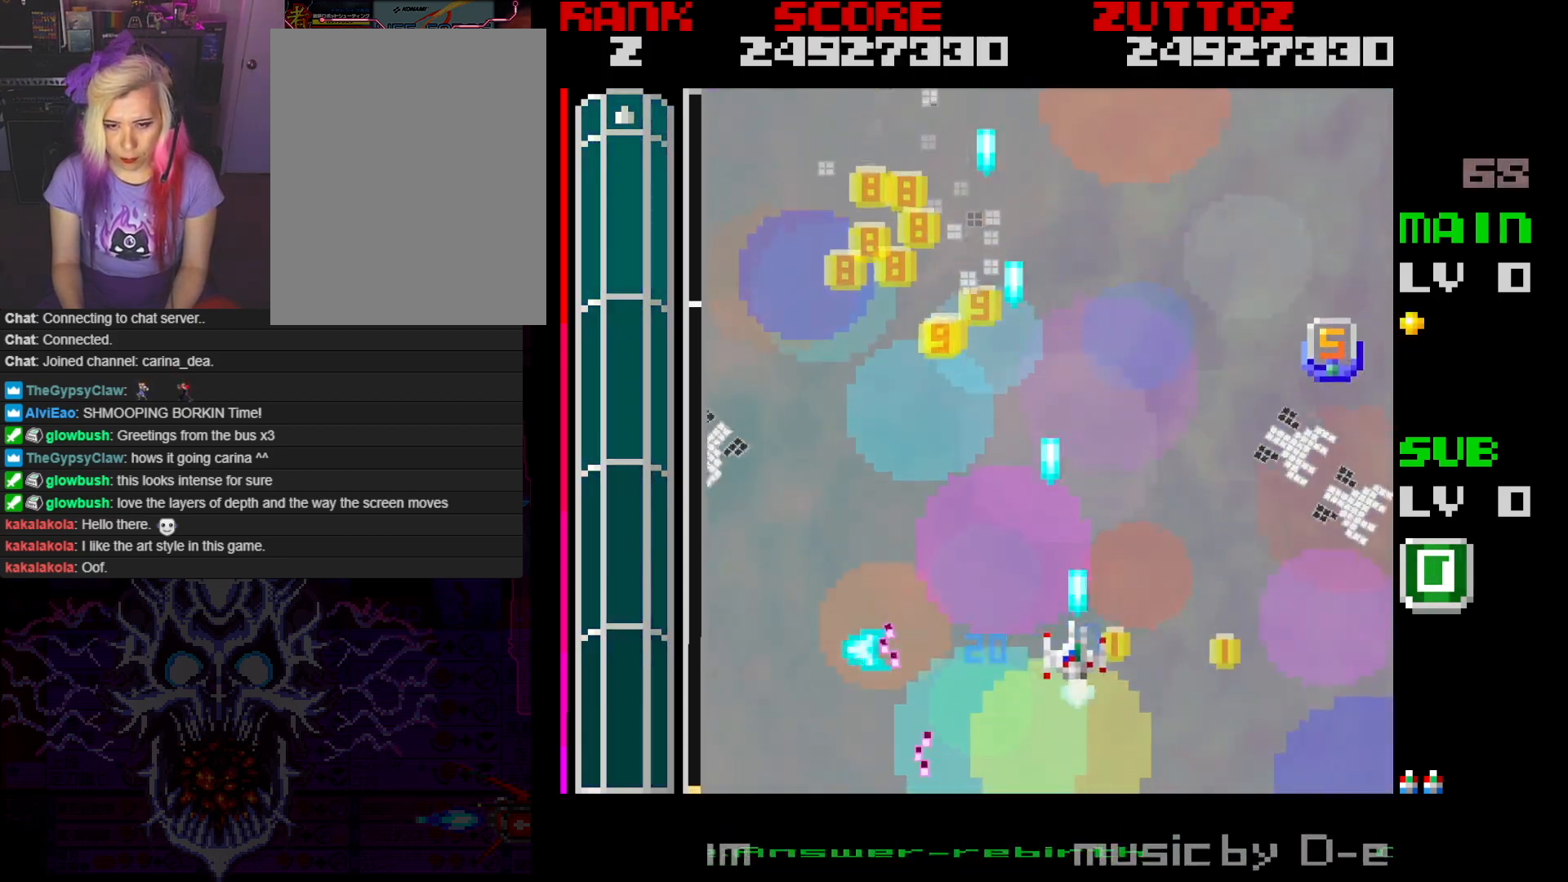
{"buttons": ["A"], "events": [[233, "DPAD_UP", "down"], [500, "DPAD_RIGHT", "up"], [500, "DPAD_UP", "up"]]}